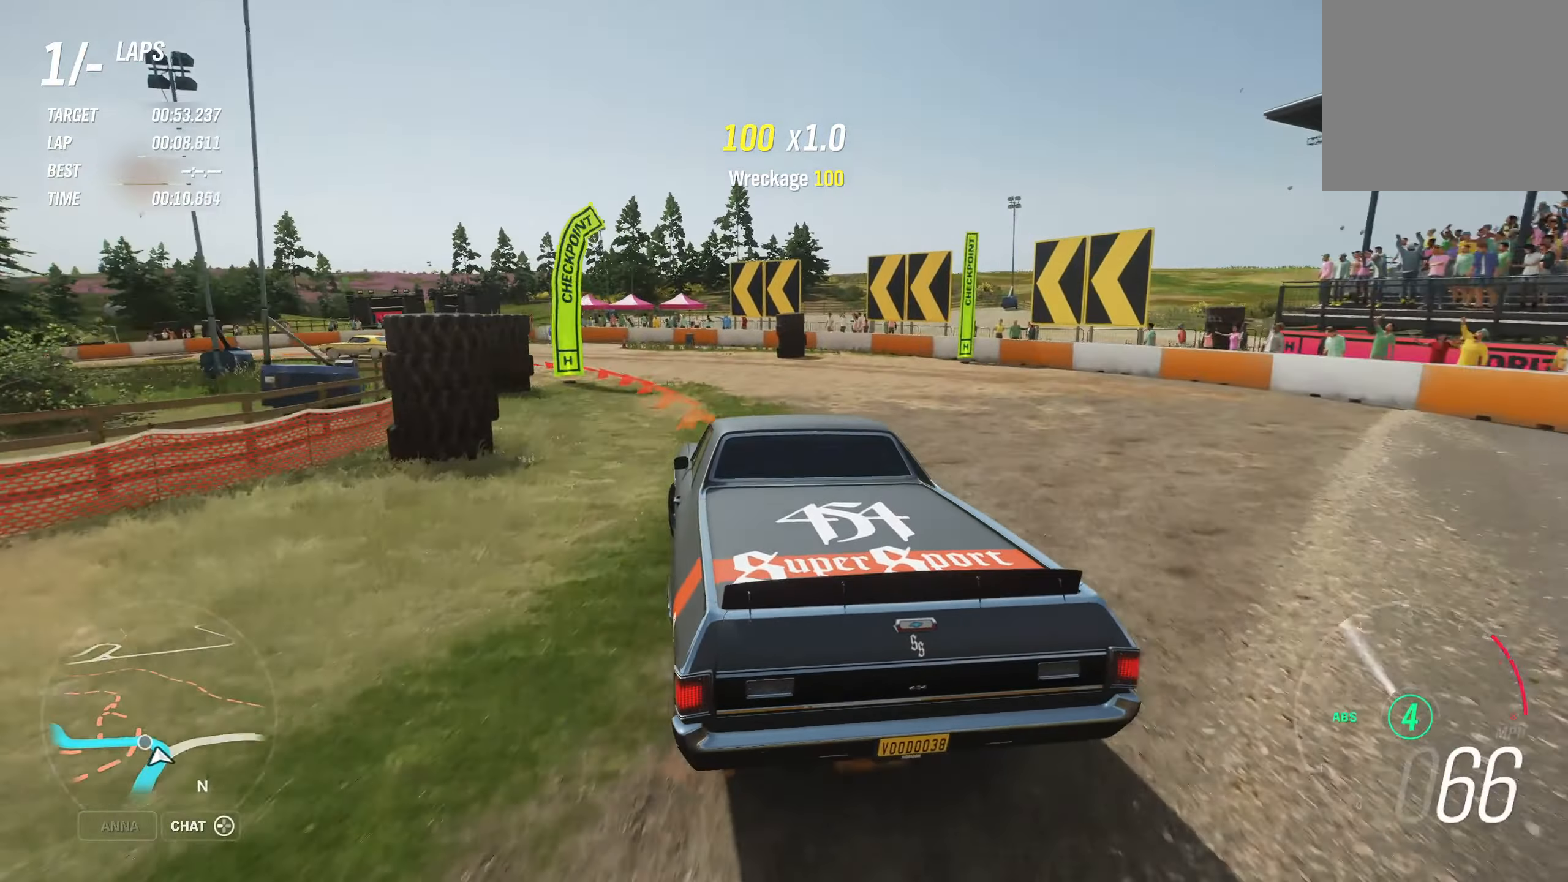
Gameplay with a controller (Xbox layout); each line is a JSON object with the inputs held at the frame after it. "events" lists button and stick changes between this image and that frame as [ms after this image, input, new state], when the widget could be followed in between.
{"buttons": [], "left_stick": "left", "right_stick": "center", "events": [[200, "X", "down"], [284, "X", "up"], [367, "L2", "up"]]}
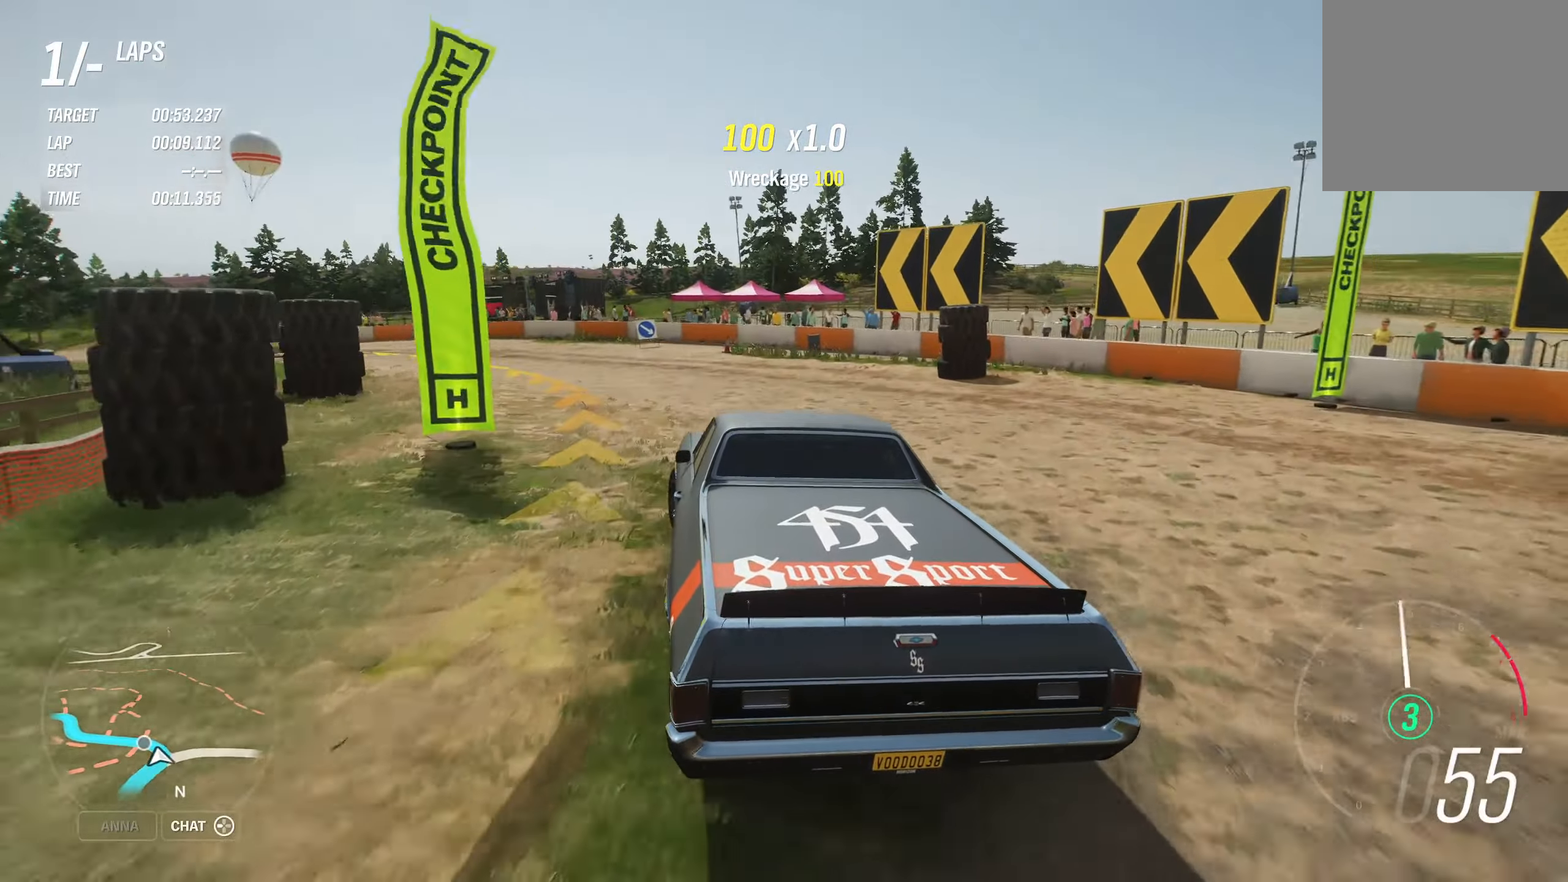
{"buttons": [], "left_stick": "left", "right_stick": "center", "events": []}
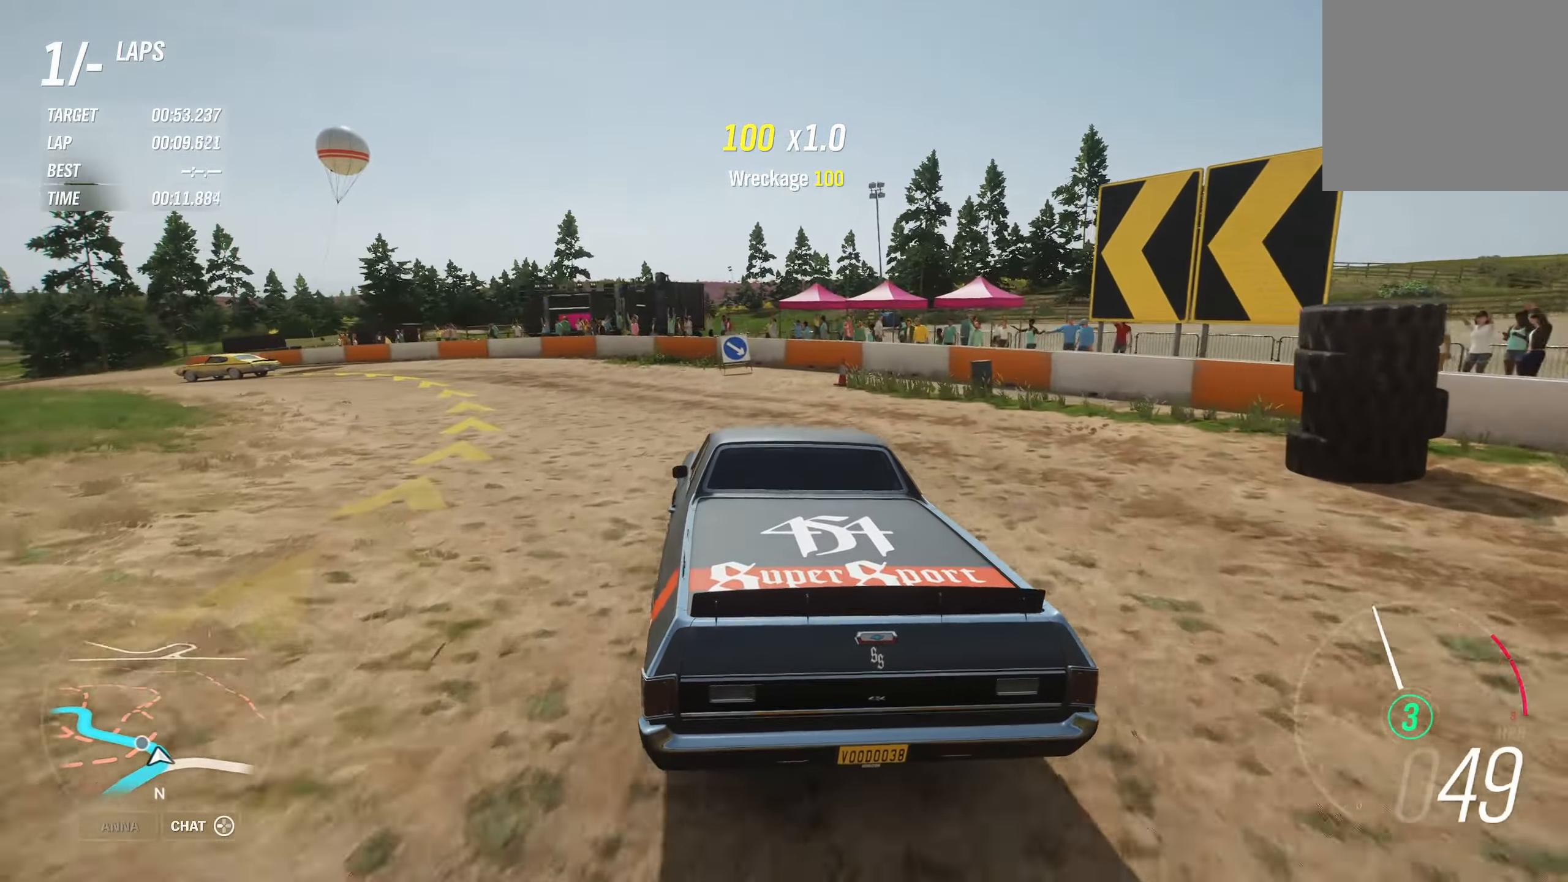
{"buttons": [], "left_stick": "left", "right_stick": "center", "events": []}
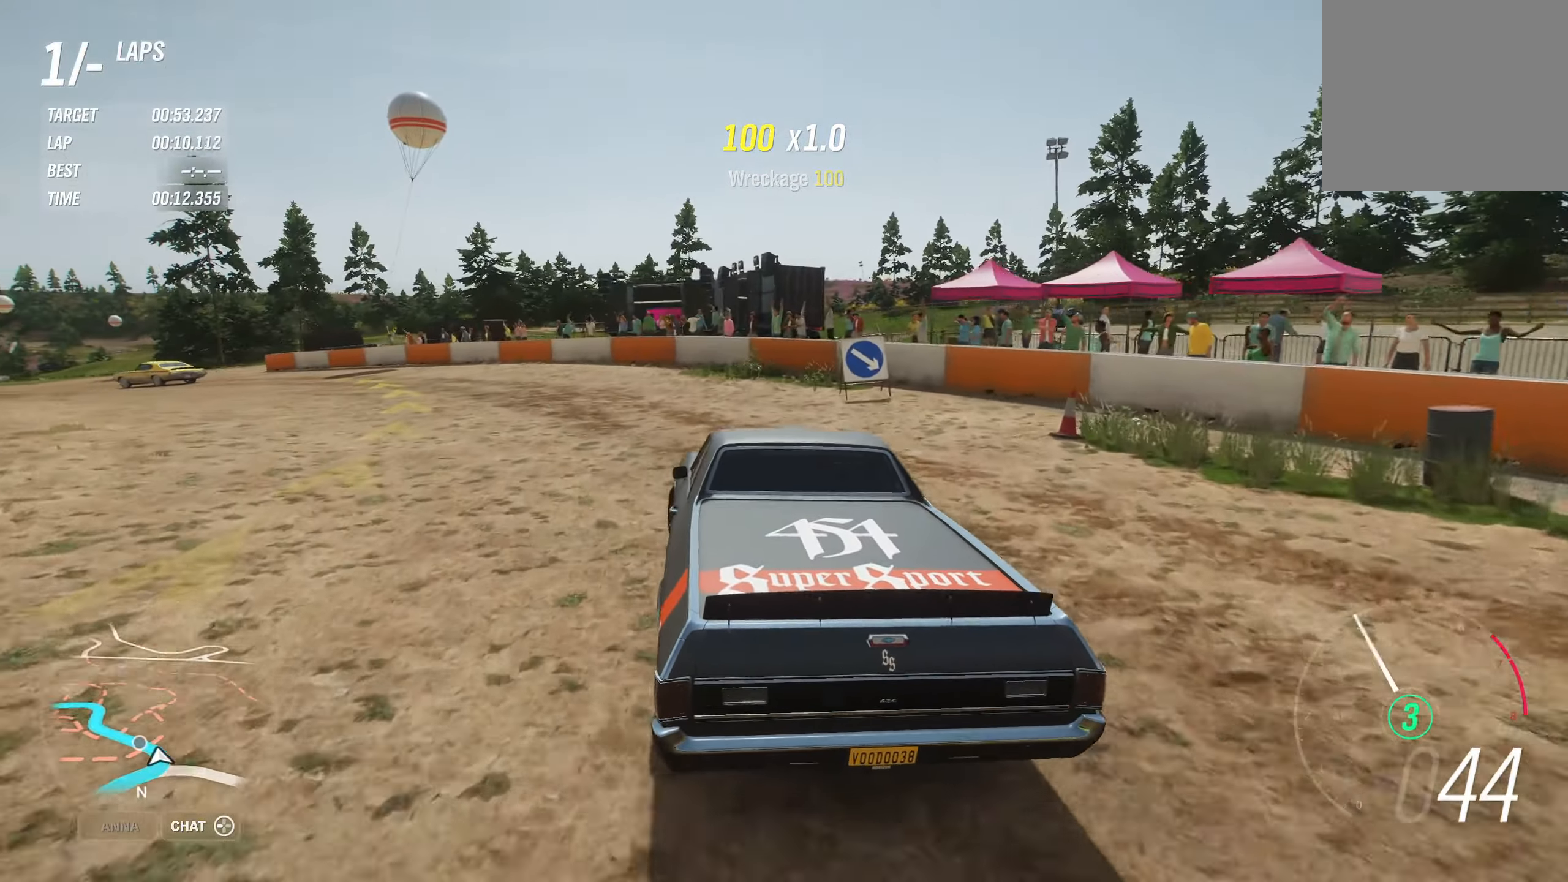
{"buttons": ["R2"], "left_stick": "left", "right_stick": "center", "events": [[367, "R2", "down"]]}
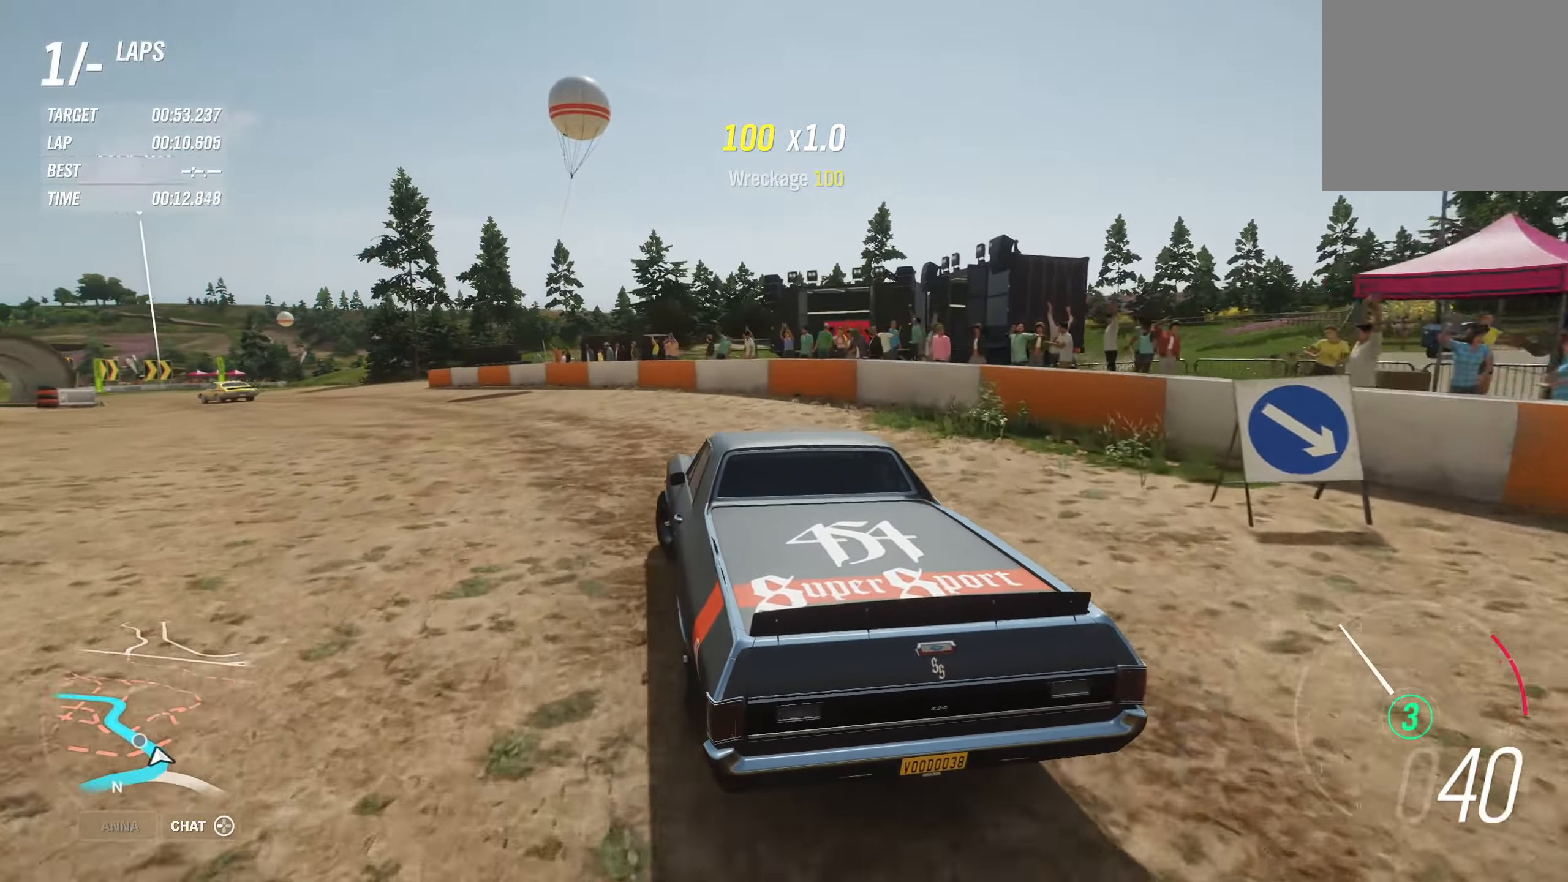
{"buttons": ["R2"], "left_stick": "left", "right_stick": "center", "events": []}
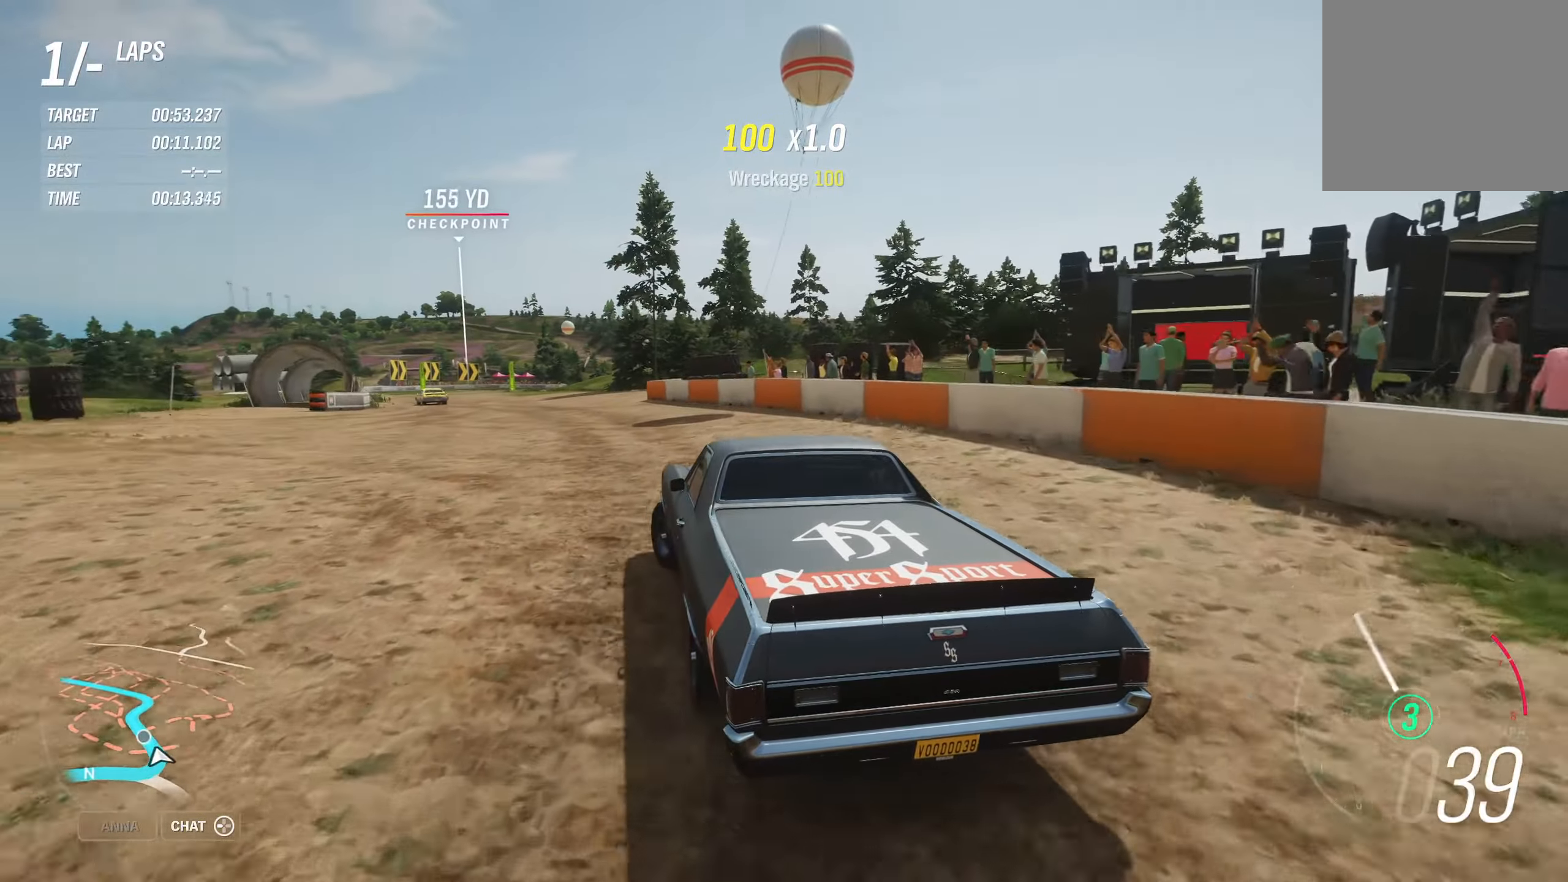
{"buttons": ["R2"], "left_stick": "right", "right_stick": "center", "events": [[134, "left_stick", "right"], [334, "left_stick", "center"], [484, "left_stick", "right"]]}
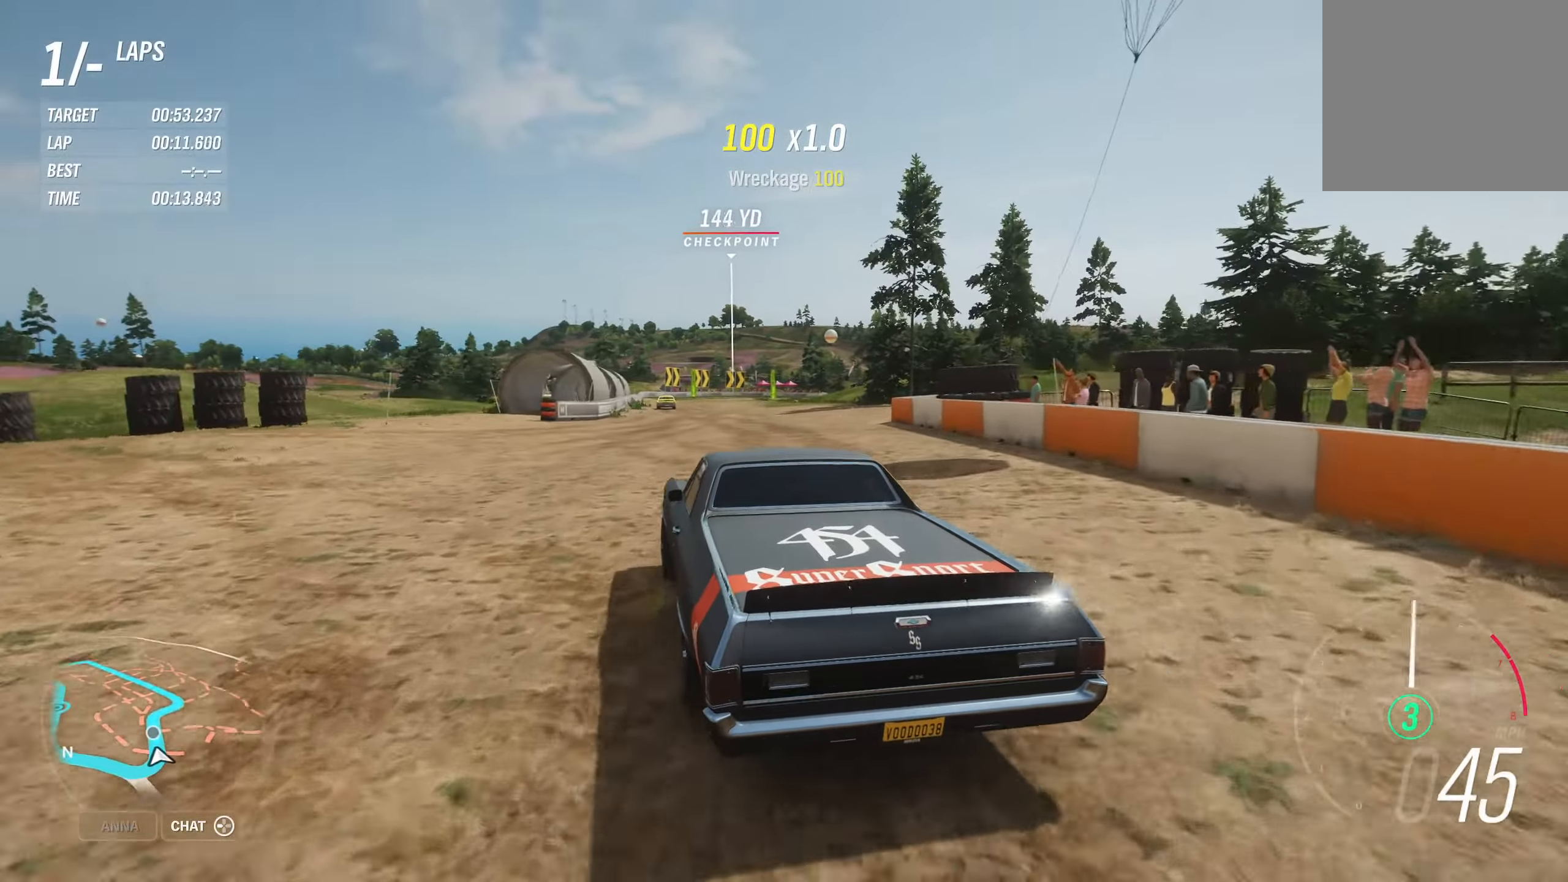
{"buttons": ["R2"], "left_stick": "right", "right_stick": "center", "events": [[334, "left_stick", "center"], [500, "left_stick", "right"]]}
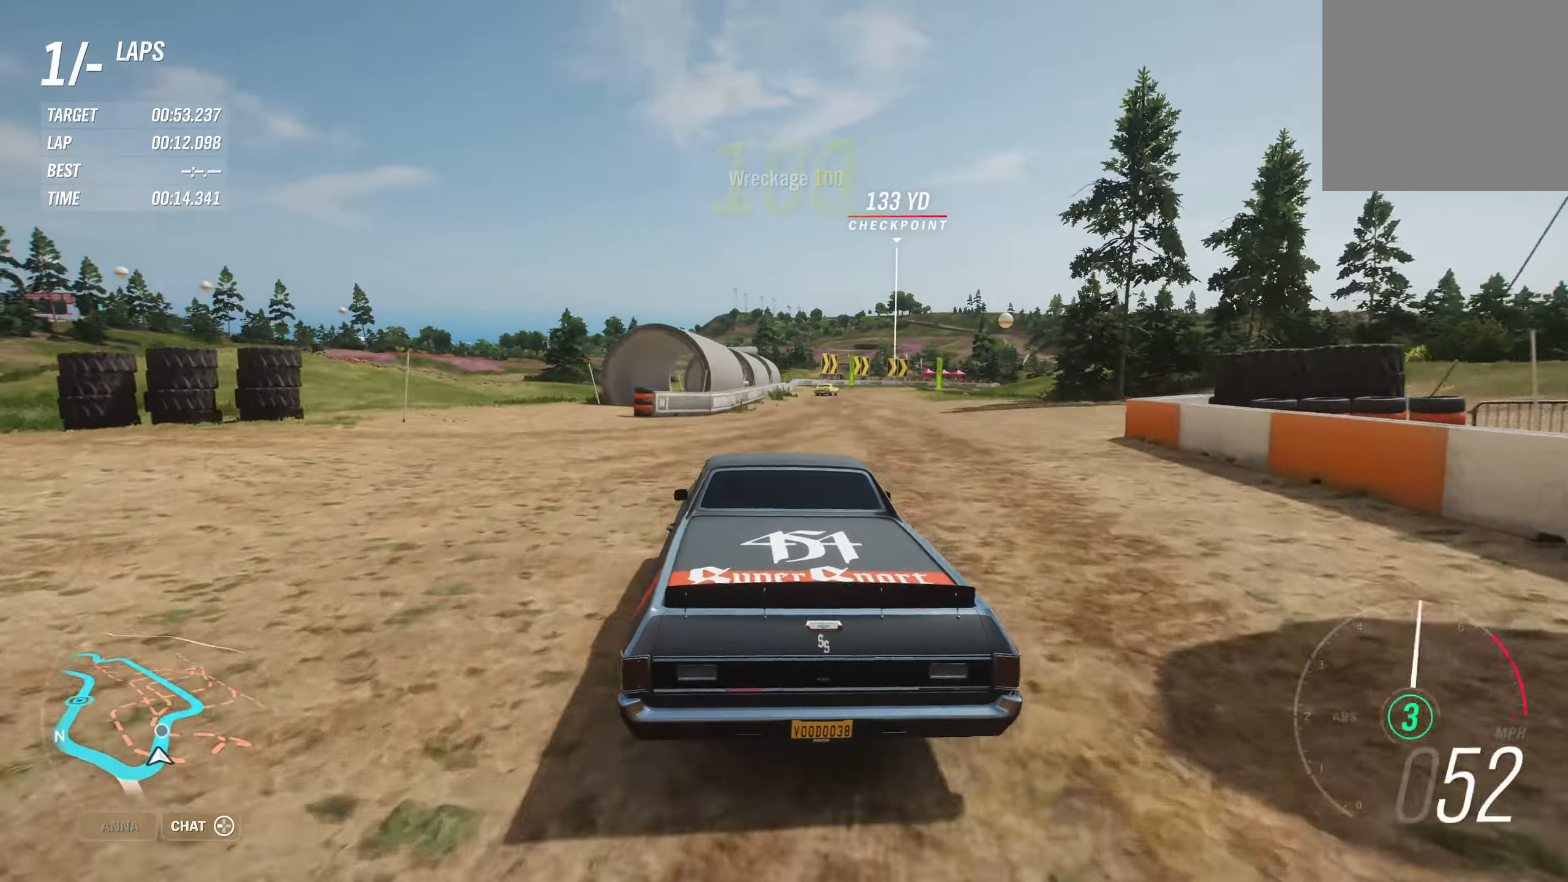
{"buttons": ["R2"], "left_stick": "center", "right_stick": "center", "events": [[283, "left_stick", "center"]]}
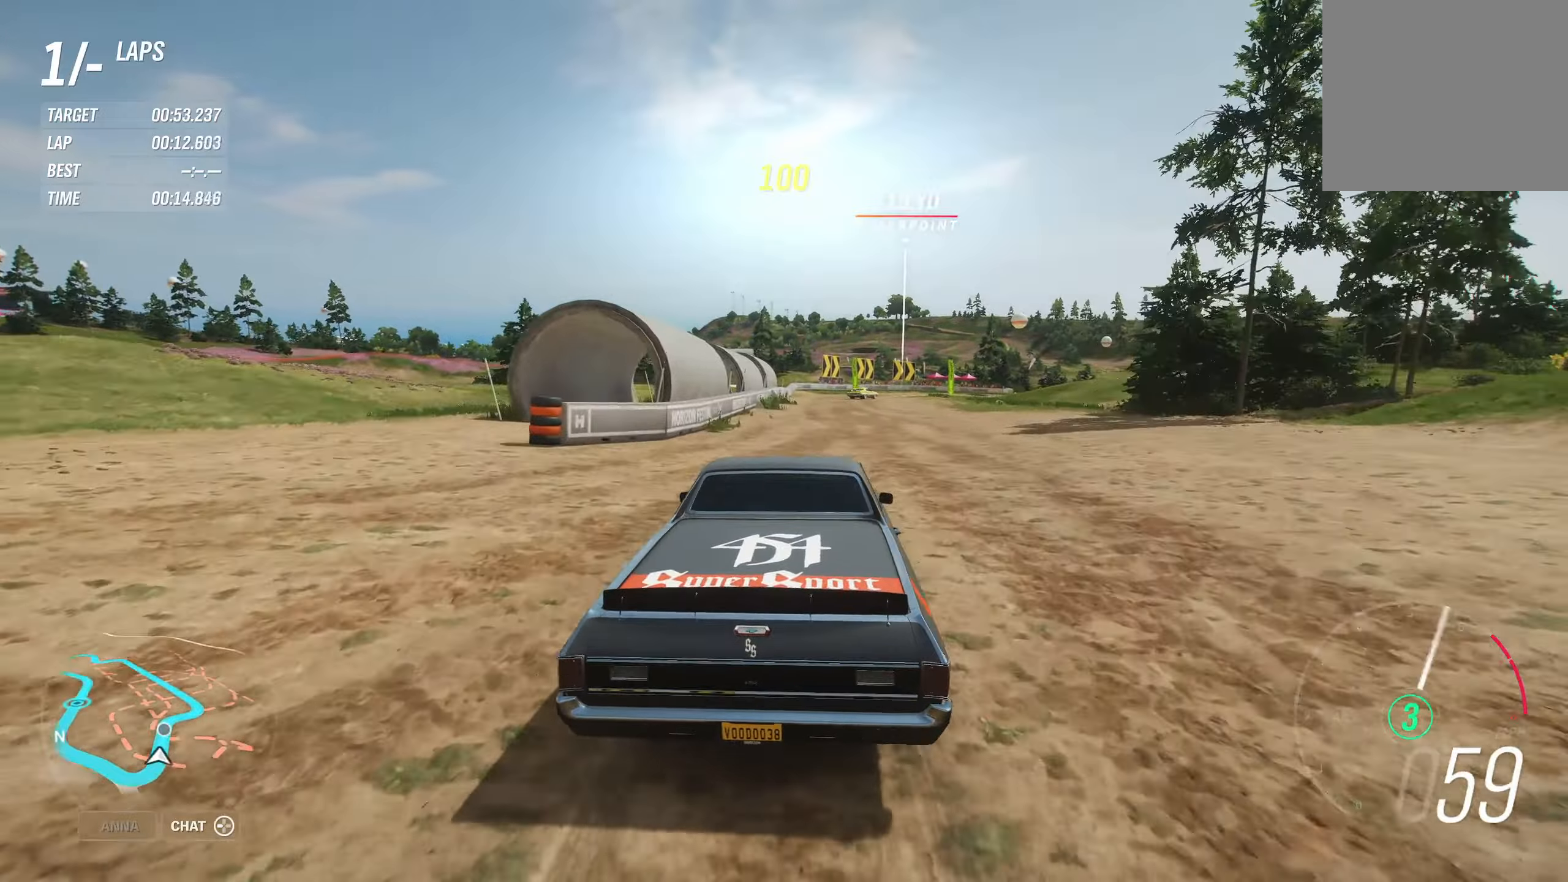
{"buttons": ["R2"], "left_stick": "center", "right_stick": "center", "events": [[16, "left_stick", "left"], [183, "left_stick", "center"]]}
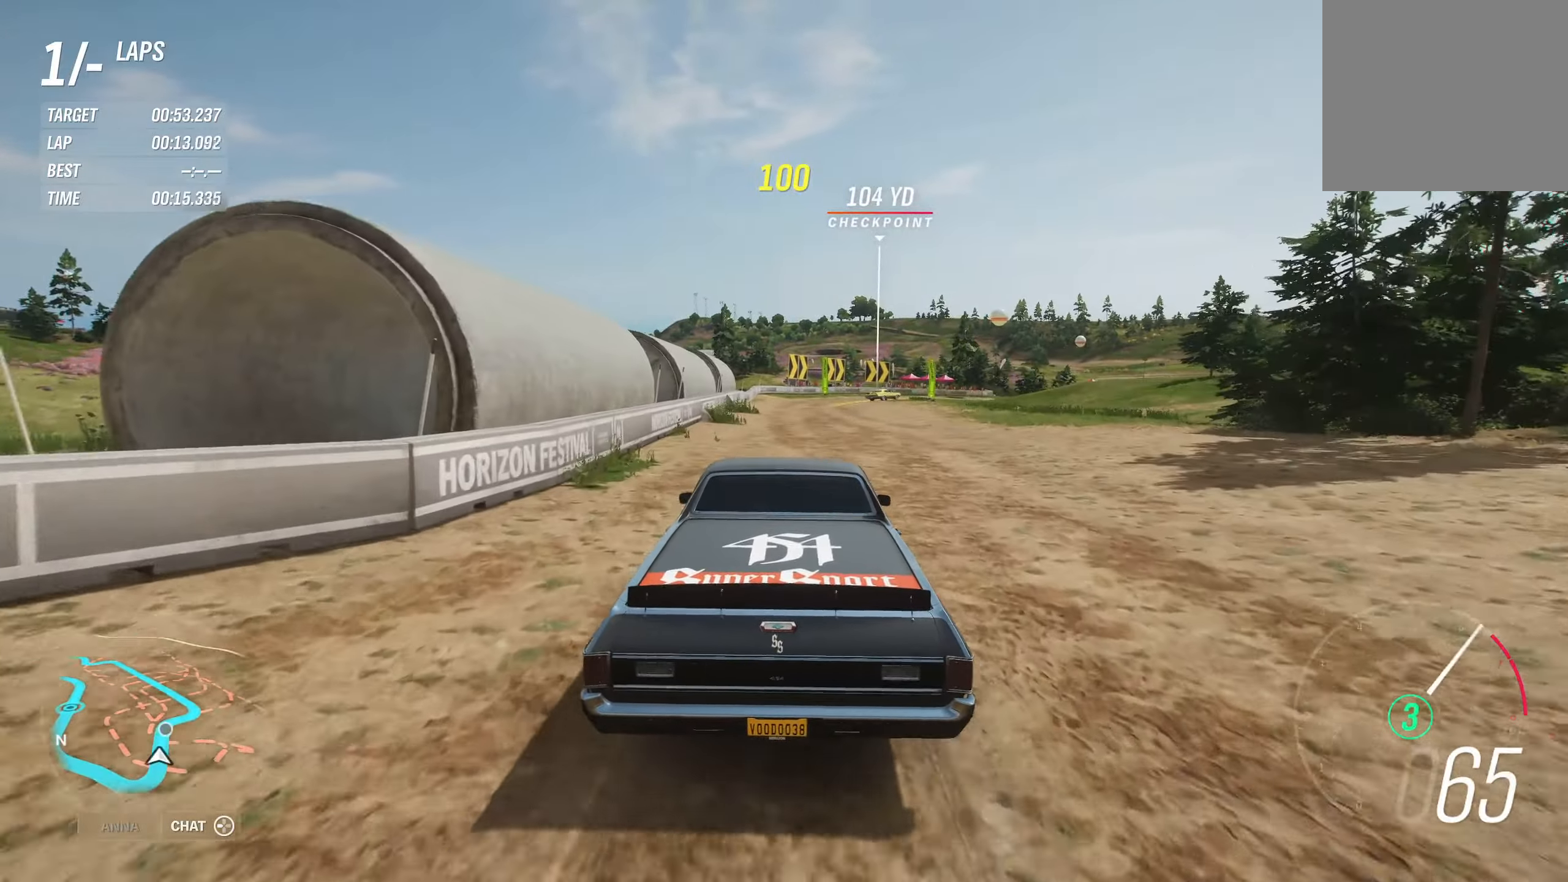
{"buttons": ["A", "R2"], "left_stick": "center", "right_stick": "center", "events": [[466, "A", "down"]]}
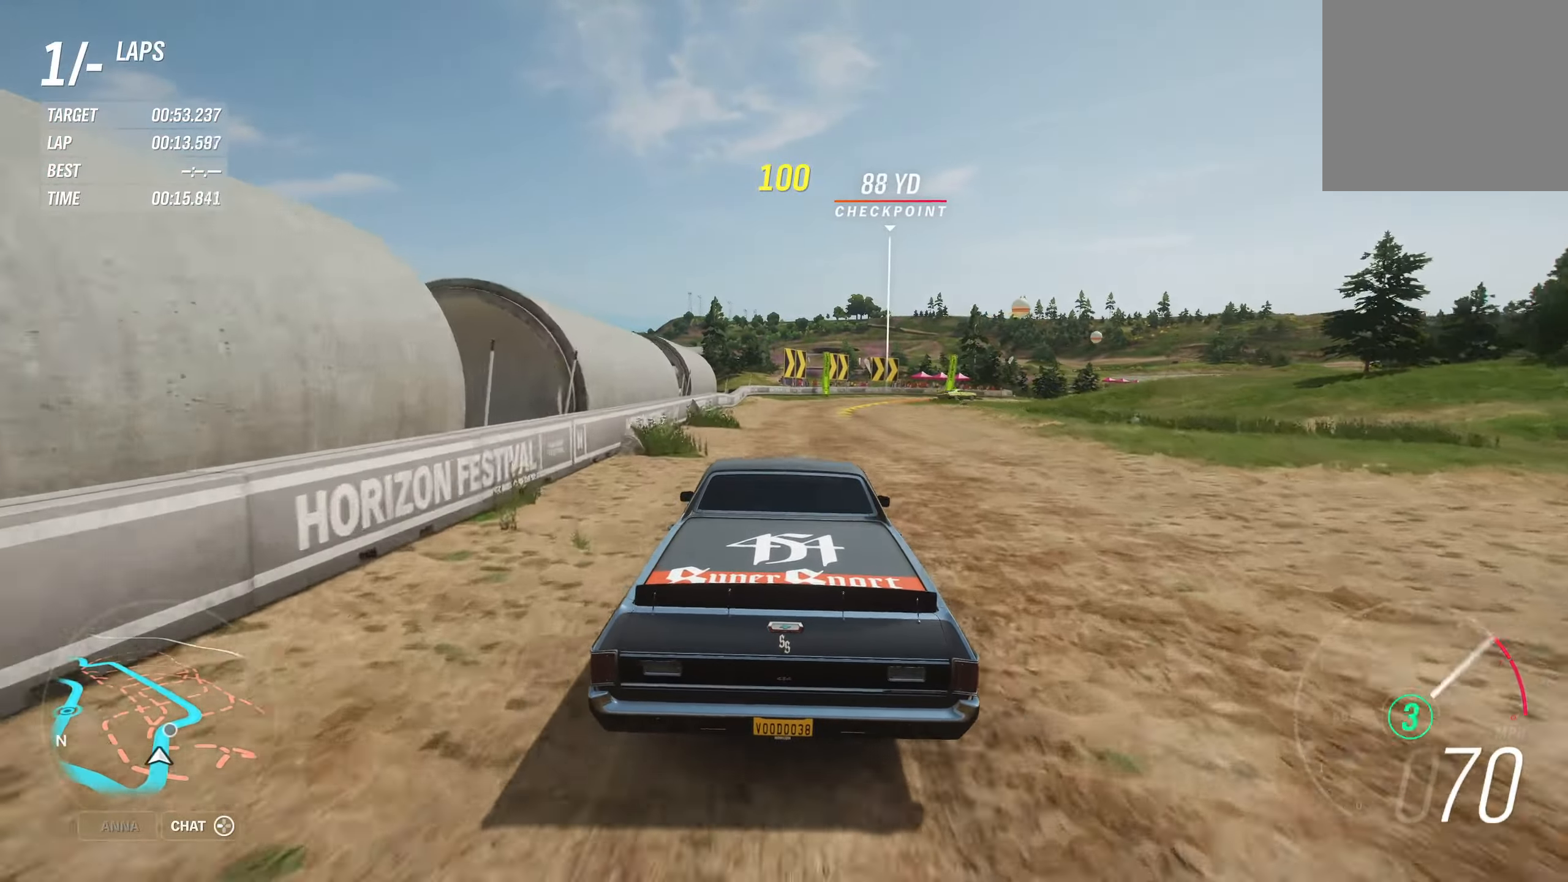
{"buttons": ["R2"], "left_stick": "right", "right_stick": "center", "events": [[83, "A", "up"], [150, "left_stick", "right"], [416, "left_stick", "center"], [483, "left_stick", "right"]]}
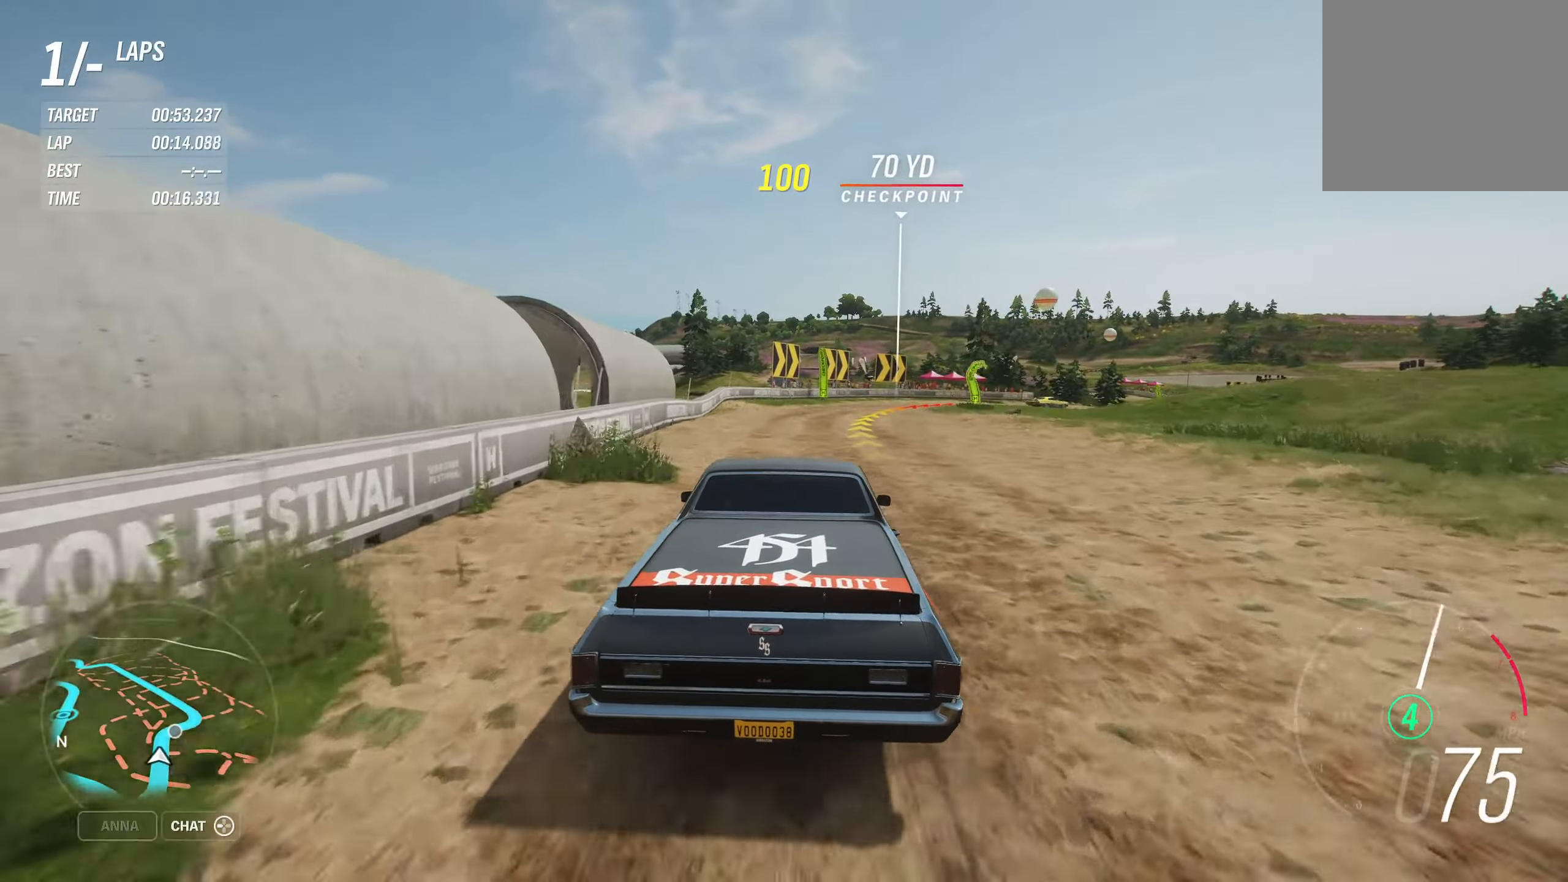
{"buttons": ["R2"], "left_stick": "right", "right_stick": "center", "events": []}
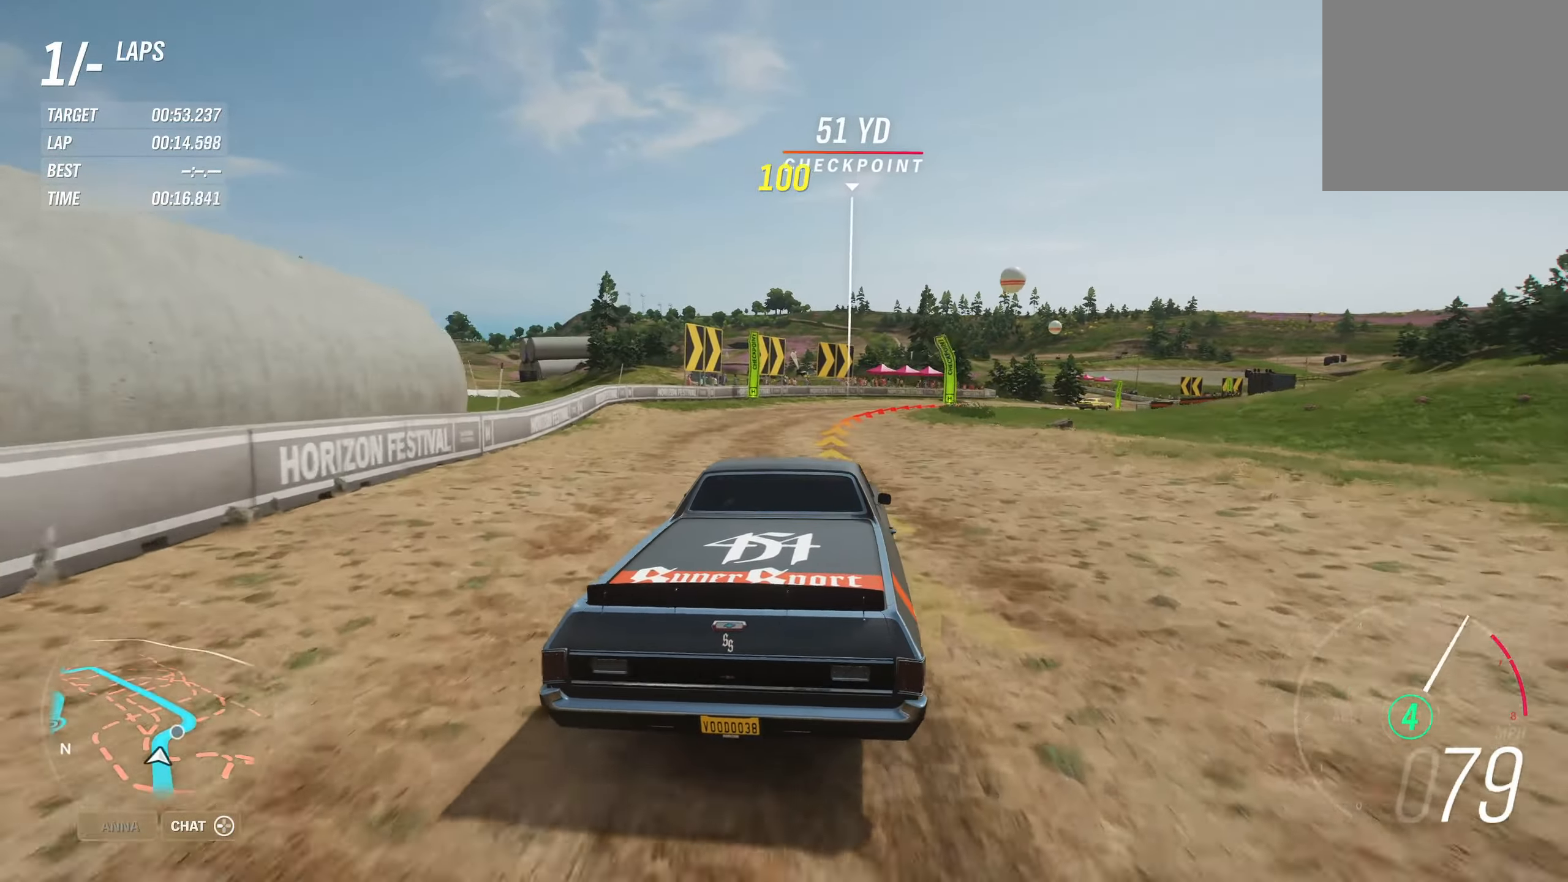
{"buttons": [], "left_stick": "right", "right_stick": "center", "events": [[33, "left_stick", "up-left"], [266, "left_stick", "right"], [483, "R2", "up"]]}
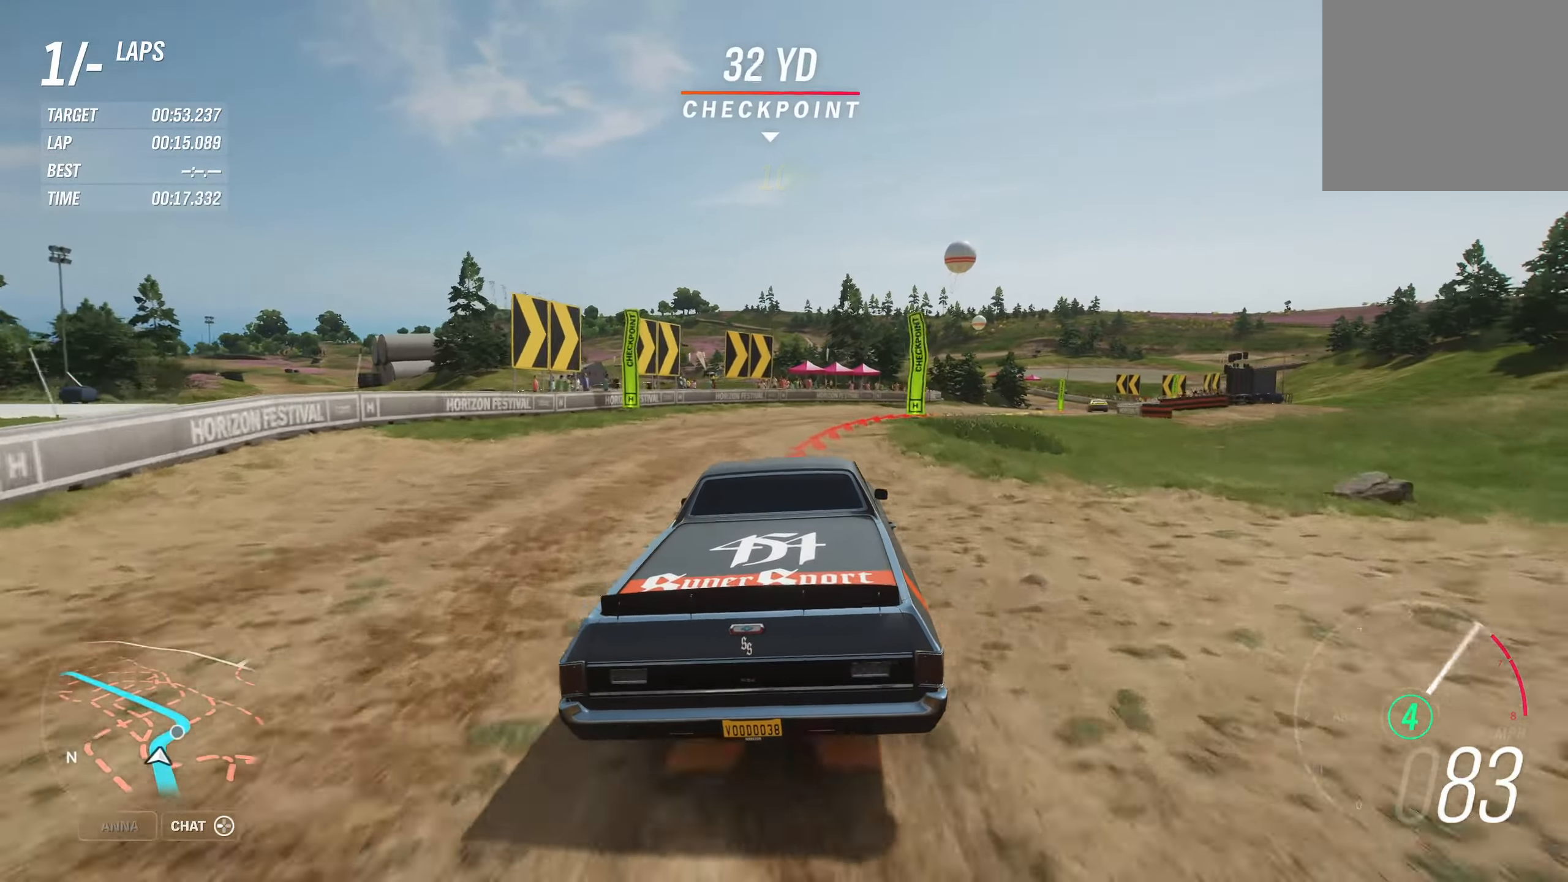
{"buttons": ["L2"], "left_stick": "right", "right_stick": "center", "events": [[116, "L2", "down"], [333, "L2", "up"], [400, "L2", "down"]]}
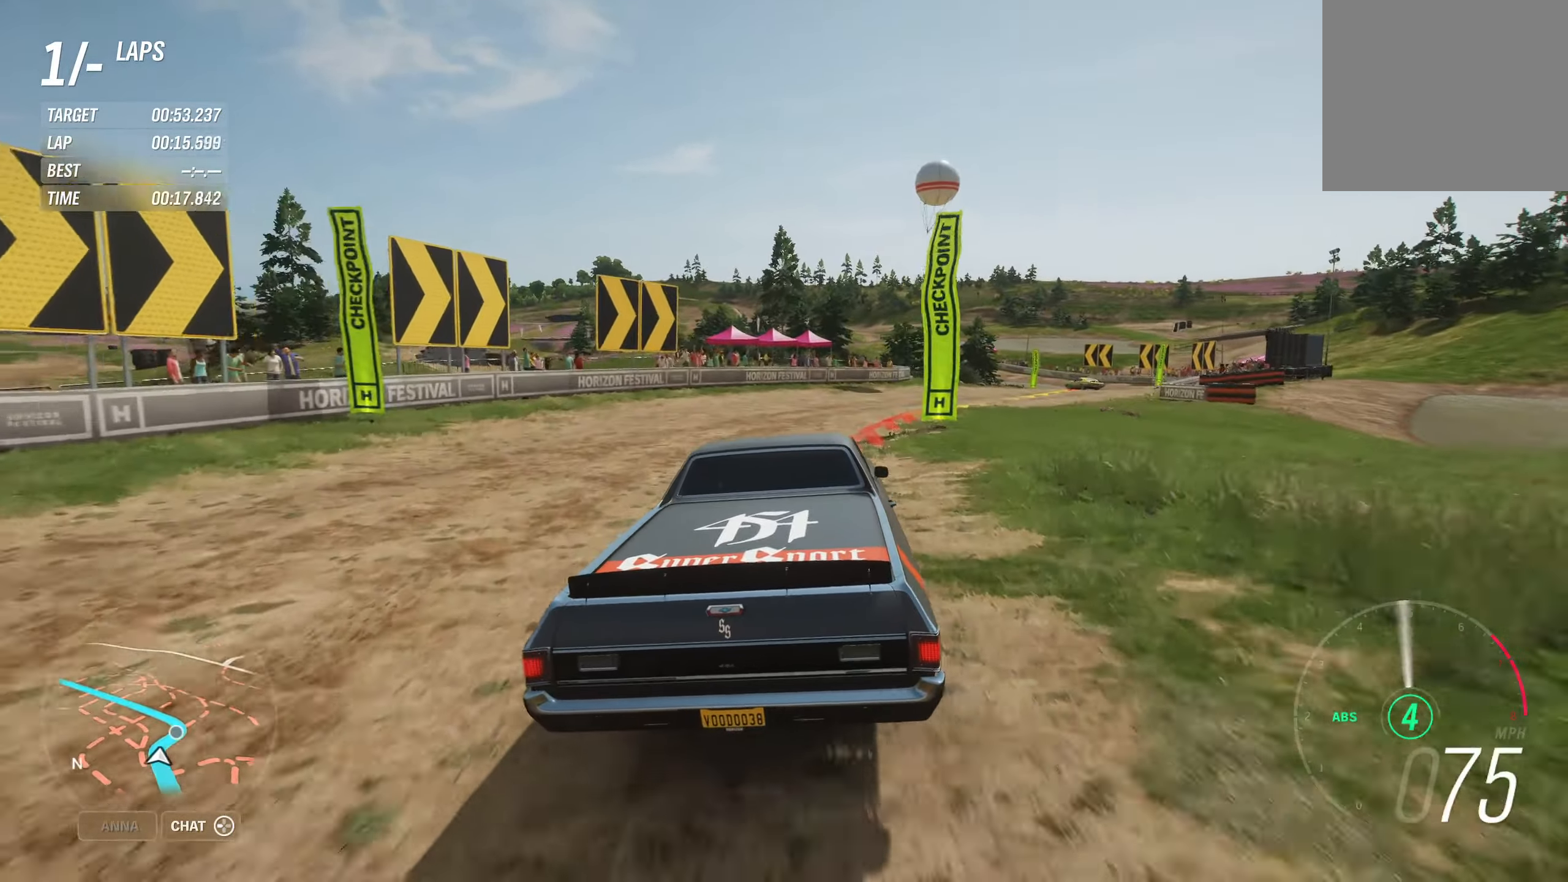
{"buttons": ["L2"], "left_stick": "right", "right_stick": "center", "events": [[316, "L2", "up"], [466, "L2", "down"]]}
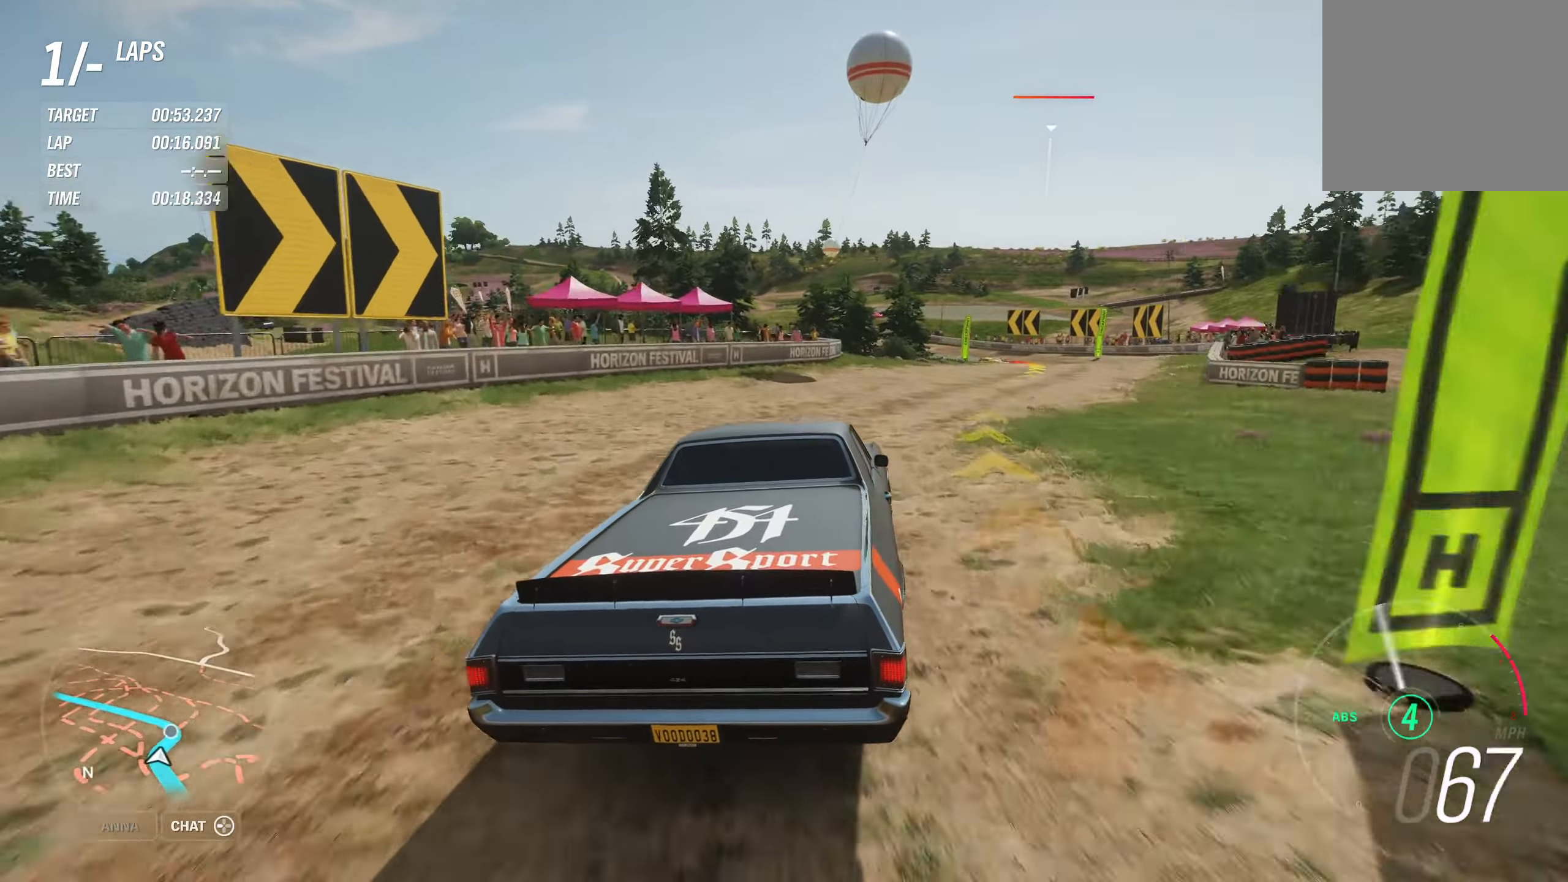
{"buttons": [], "left_stick": "right", "right_stick": "center", "events": [[116, "L2", "up"], [300, "X", "down"], [383, "X", "up"]]}
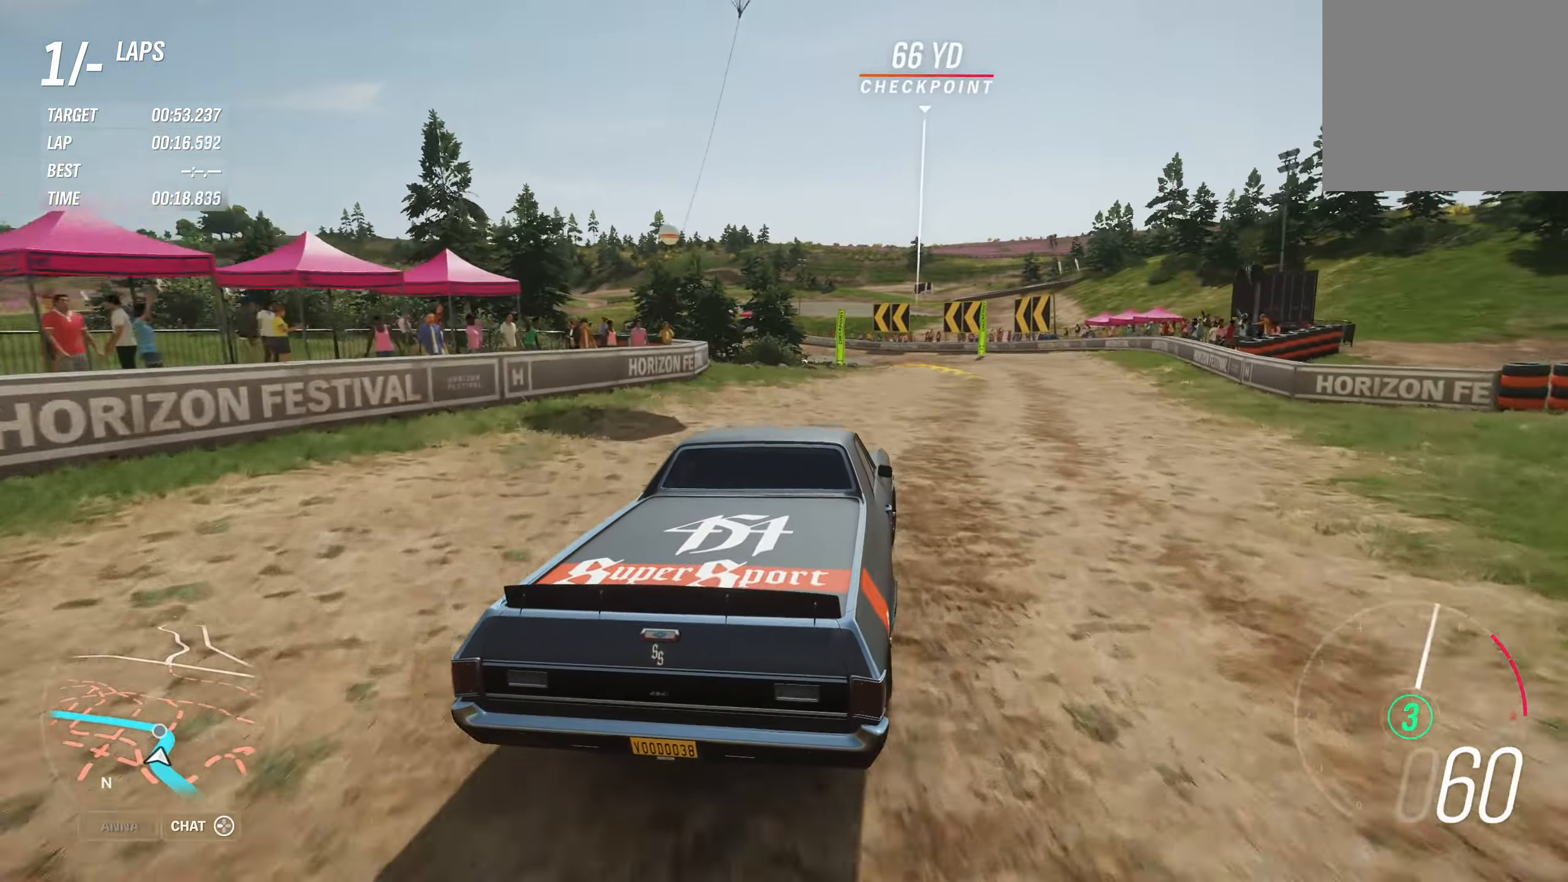
{"buttons": ["R2"], "left_stick": "left", "right_stick": "center", "events": [[300, "R2", "down"], [400, "left_stick", "left"]]}
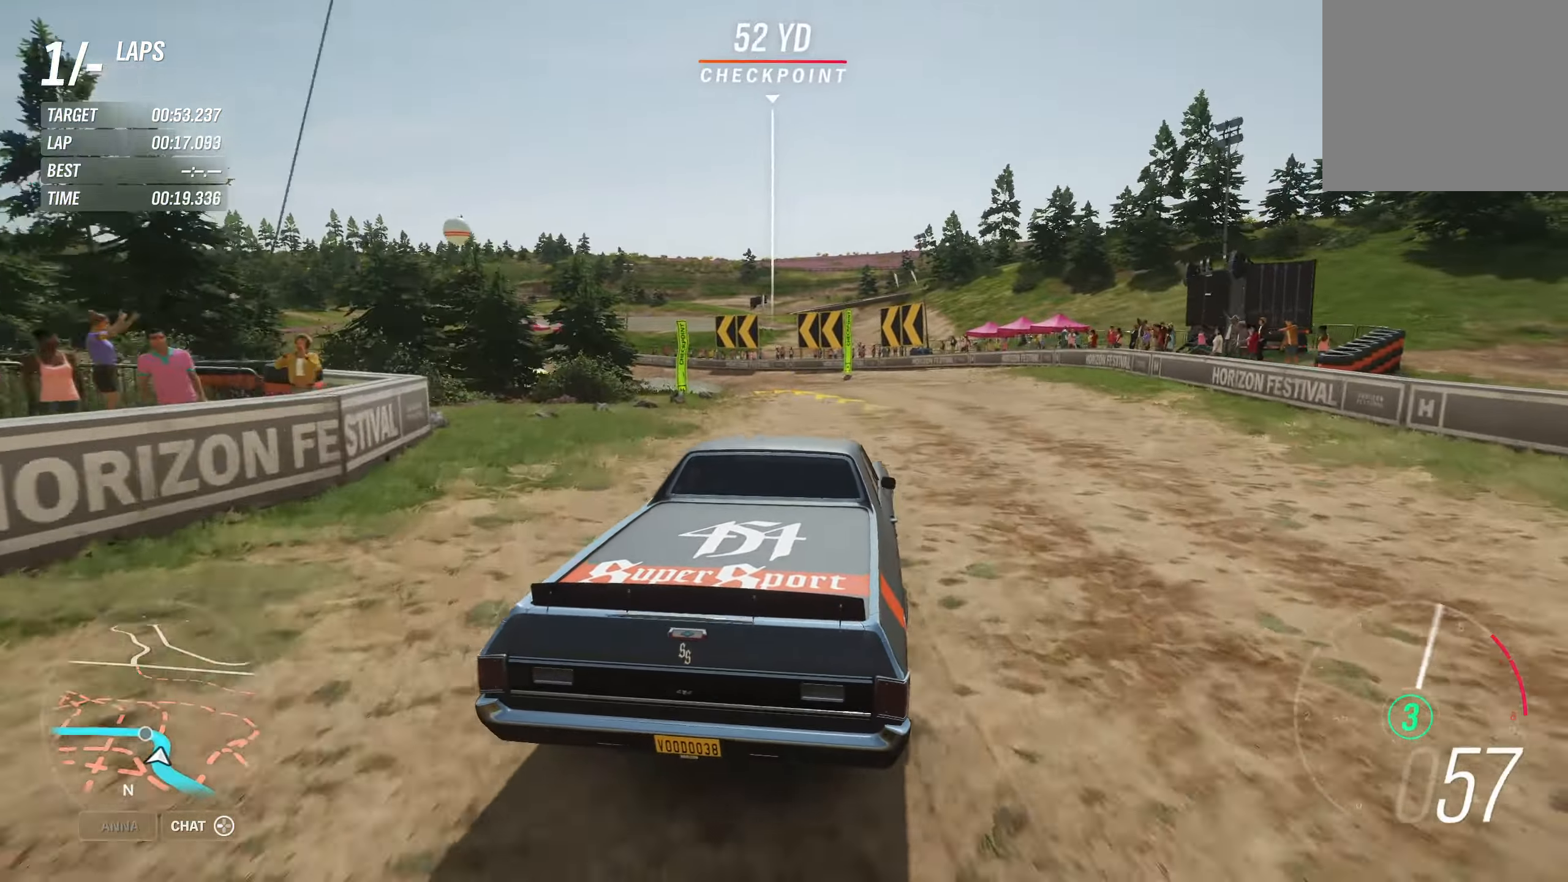
{"buttons": ["R2"], "left_stick": "left", "right_stick": "center", "events": [[317, "R2", "up"], [483, "R2", "down"]]}
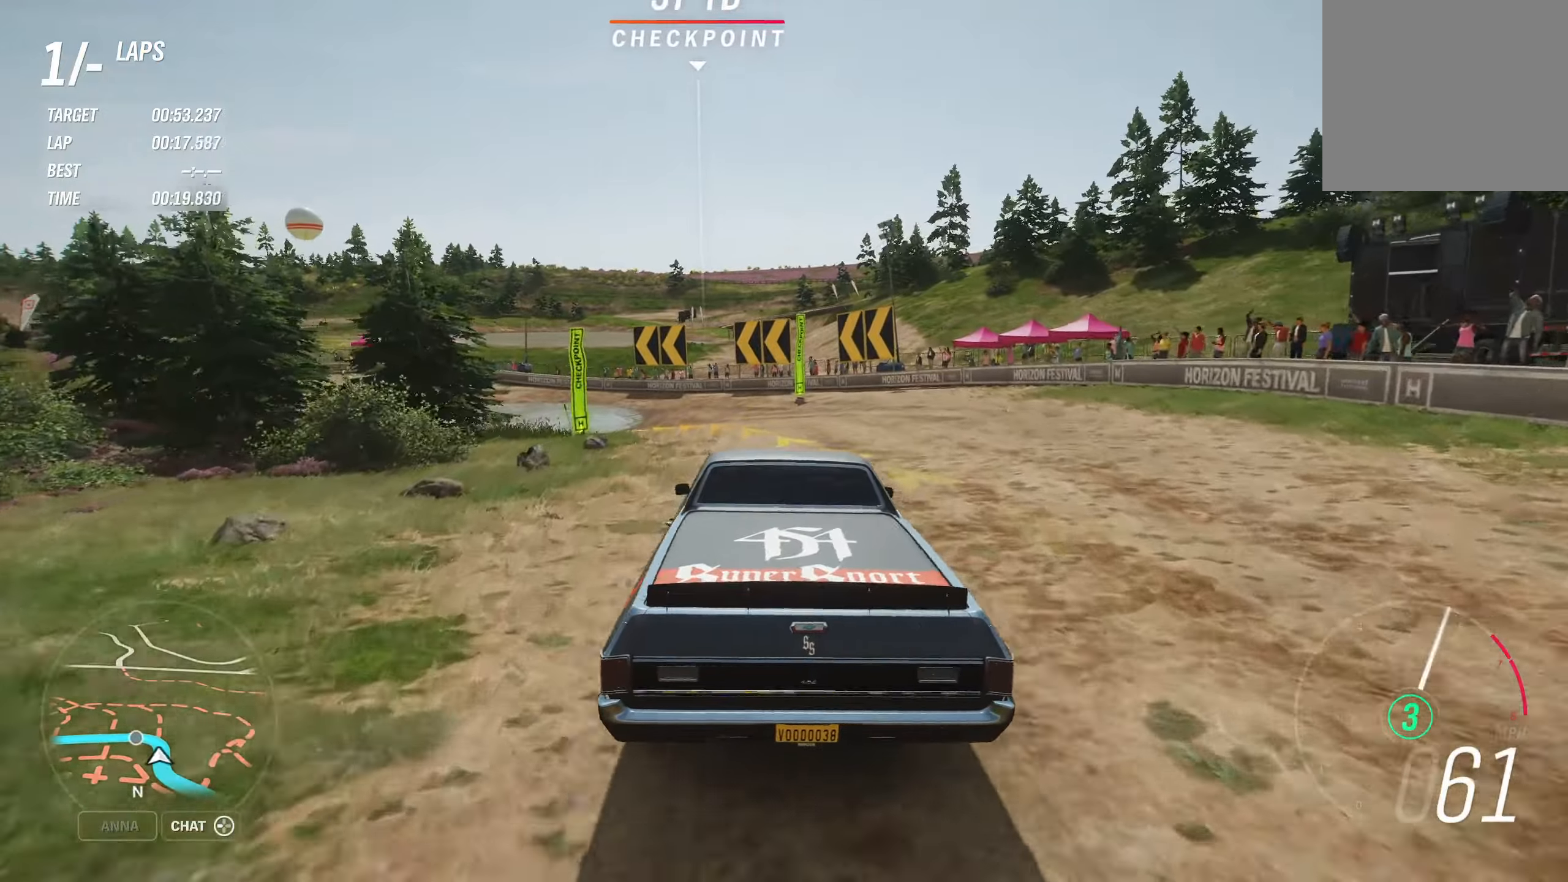
{"buttons": [], "left_stick": "center", "right_stick": "center", "events": [[183, "R2", "up"], [450, "left_stick", "center"]]}
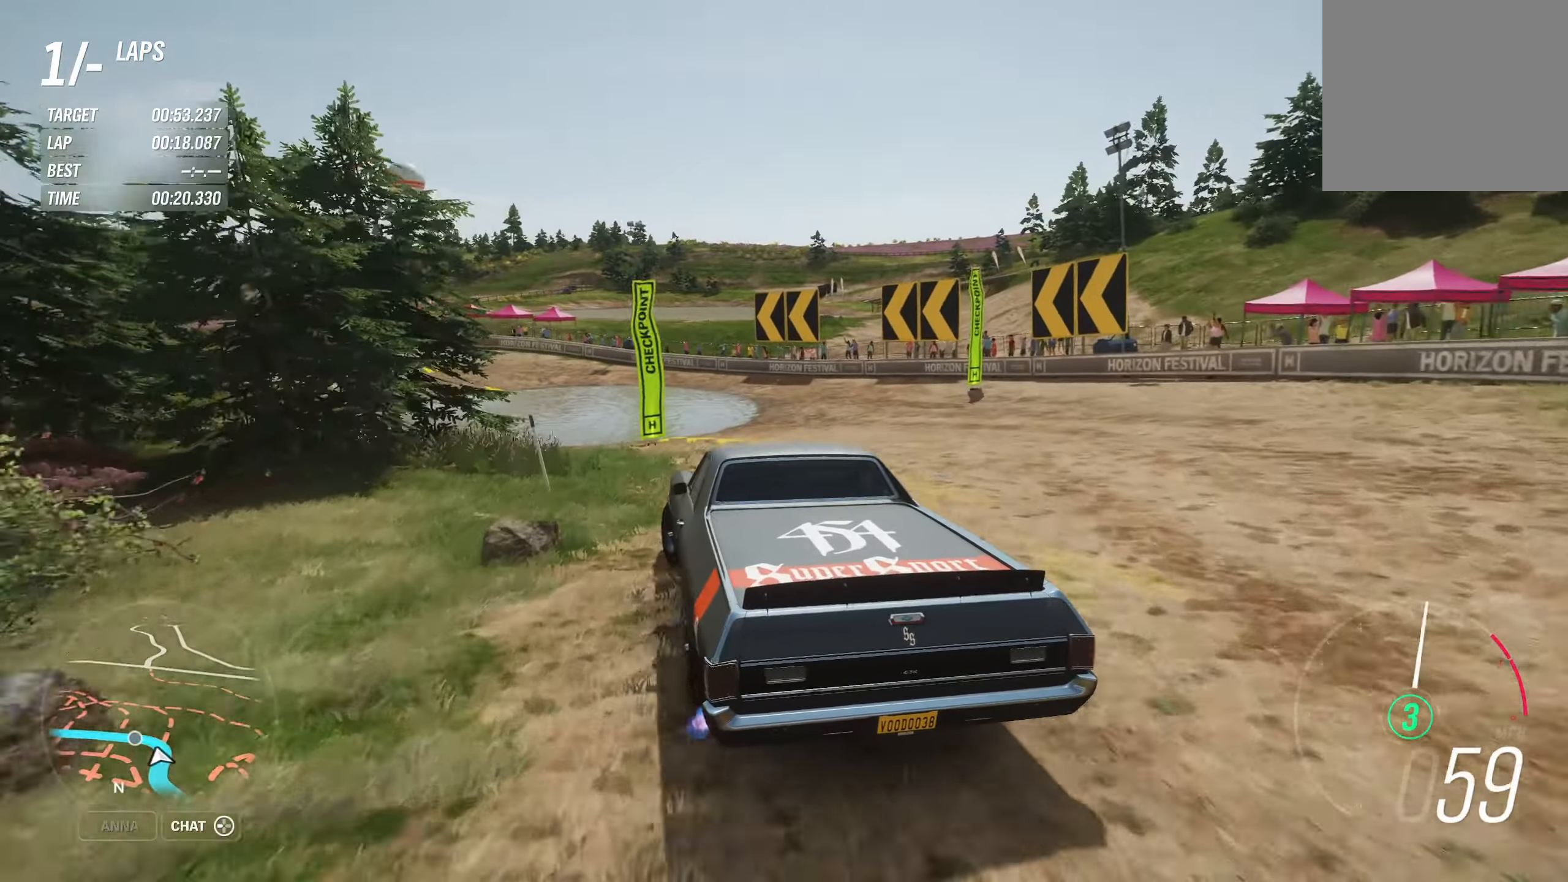
{"buttons": ["R2"], "left_stick": "up-left", "right_stick": "center", "events": [[17, "left_stick", "left"], [50, "R2", "down"], [117, "left_stick", "up-left"]]}
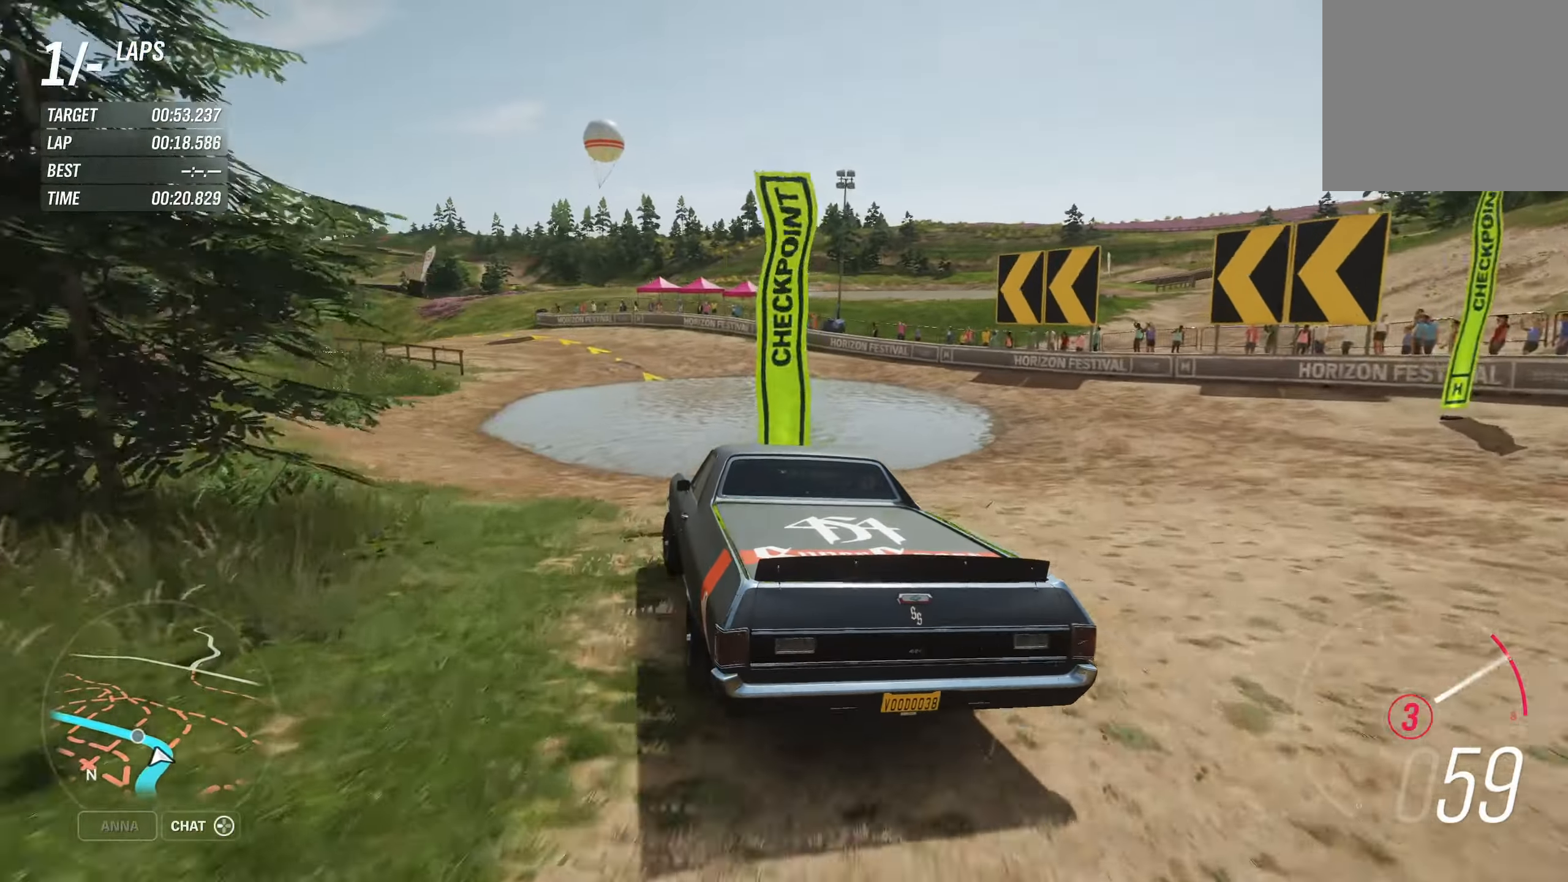
{"buttons": ["R2"], "left_stick": "left", "right_stick": "center", "events": [[67, "left_stick", "up-right"], [250, "left_stick", "left"]]}
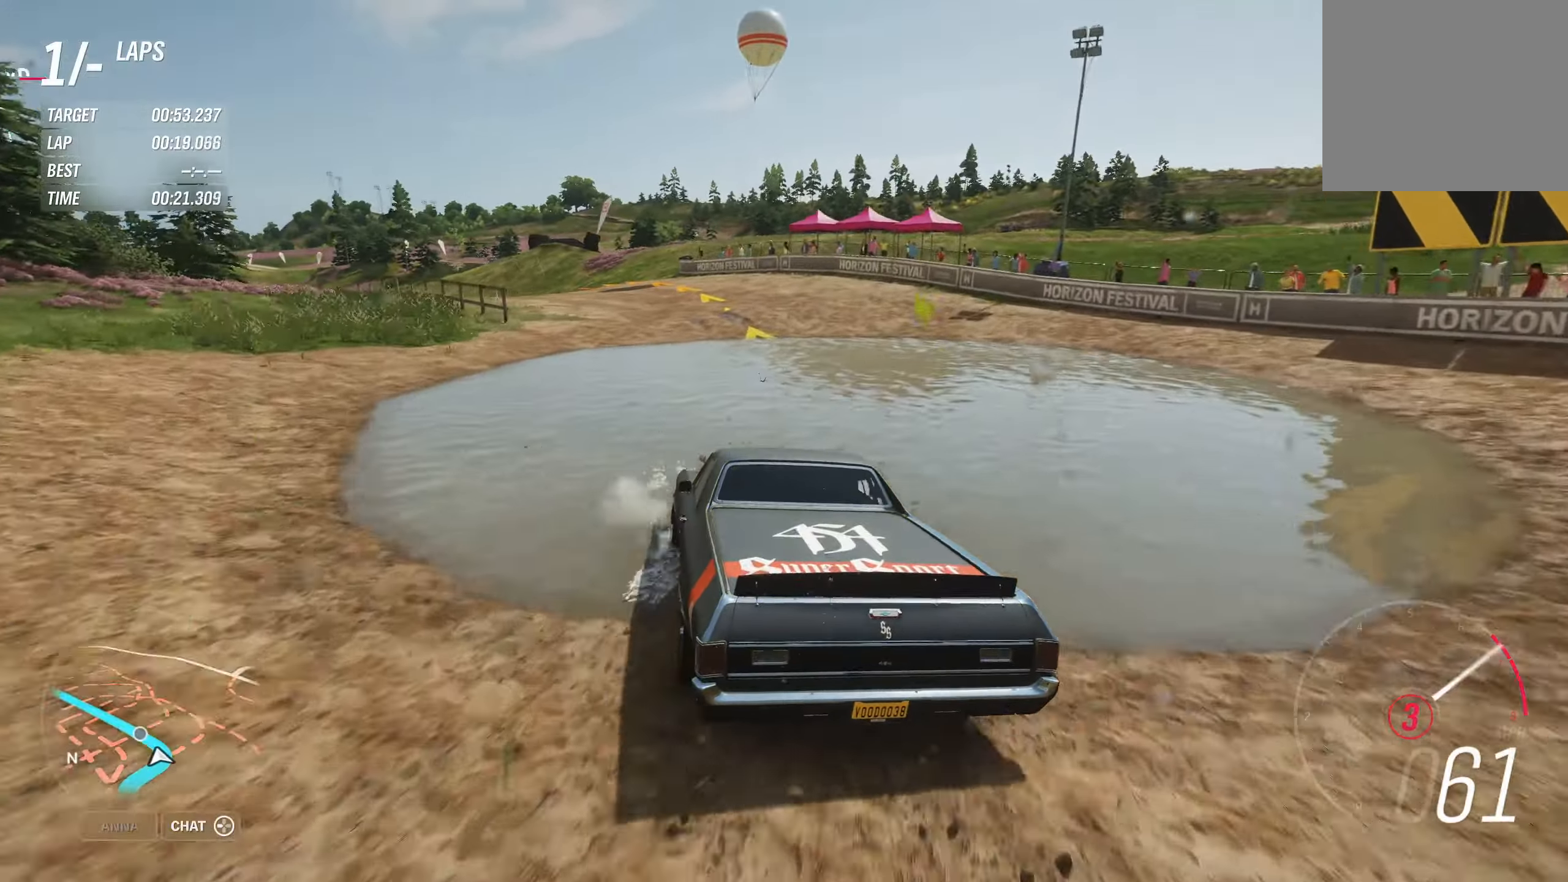
{"buttons": ["R2"], "left_stick": "left", "right_stick": "center", "events": [[150, "left_stick", "right"], [233, "left_stick", "left"]]}
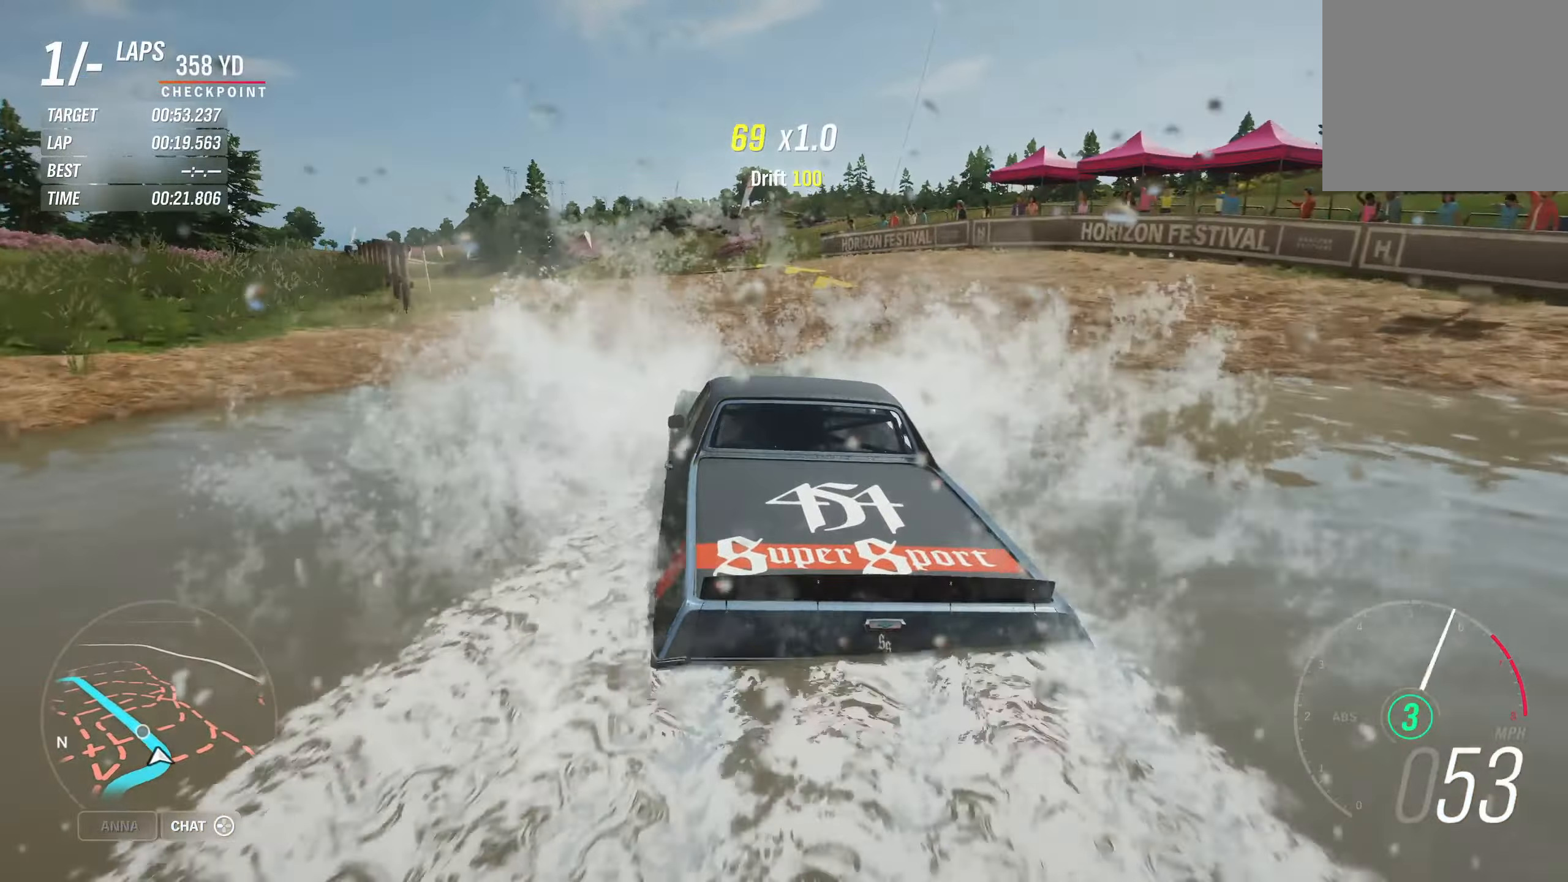
{"buttons": ["R2"], "left_stick": "left", "right_stick": "center", "events": [[250, "left_stick", "center"], [467, "left_stick", "left"]]}
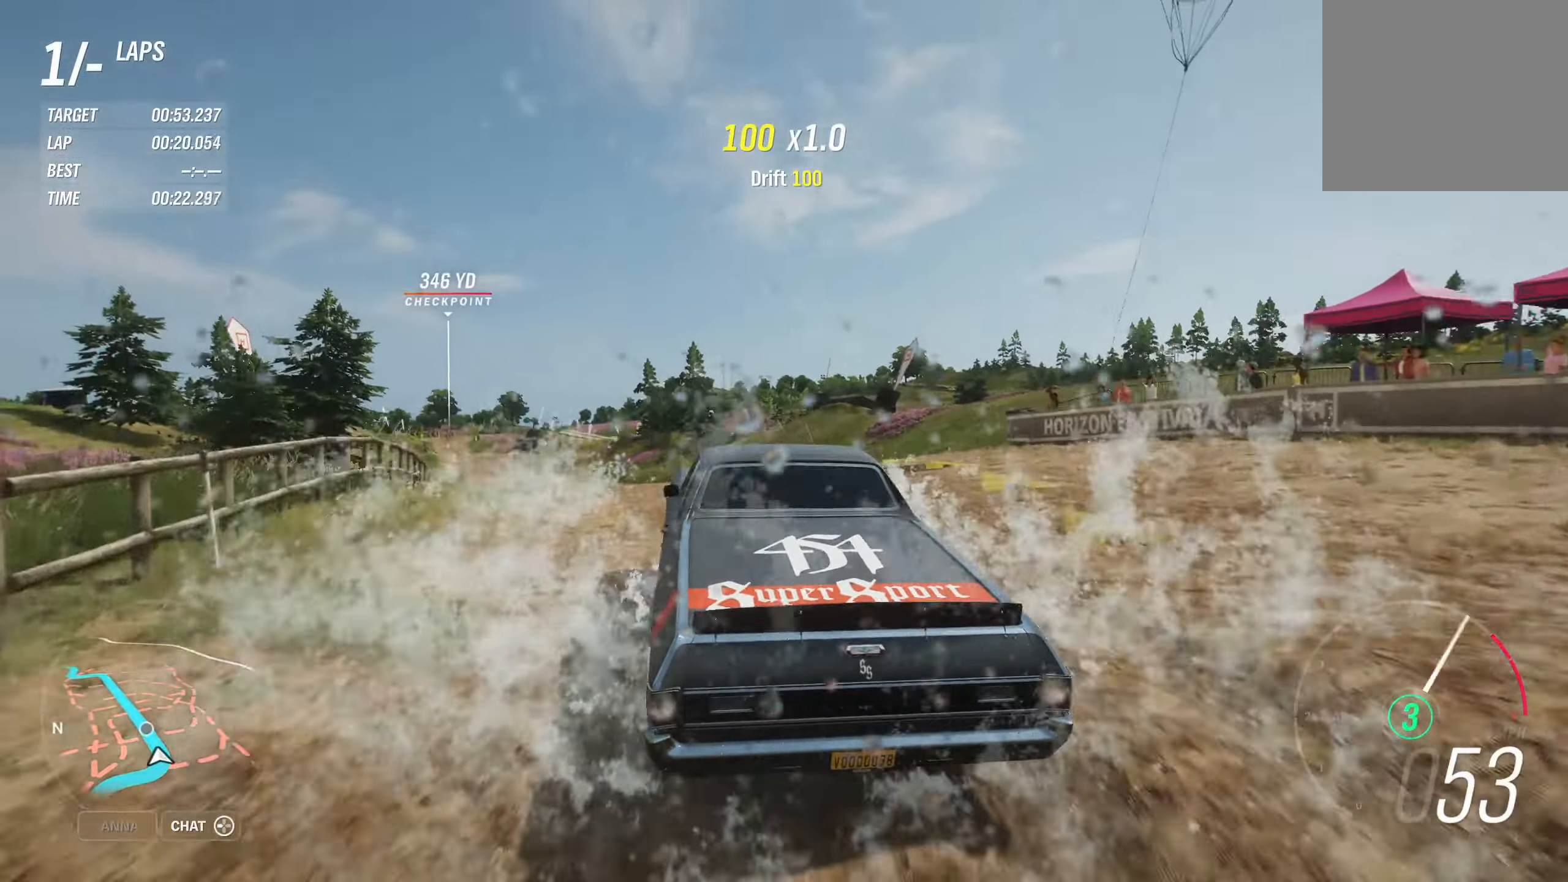
{"buttons": ["R2"], "left_stick": "left", "right_stick": "center", "events": [[267, "A", "down"], [383, "A", "up"]]}
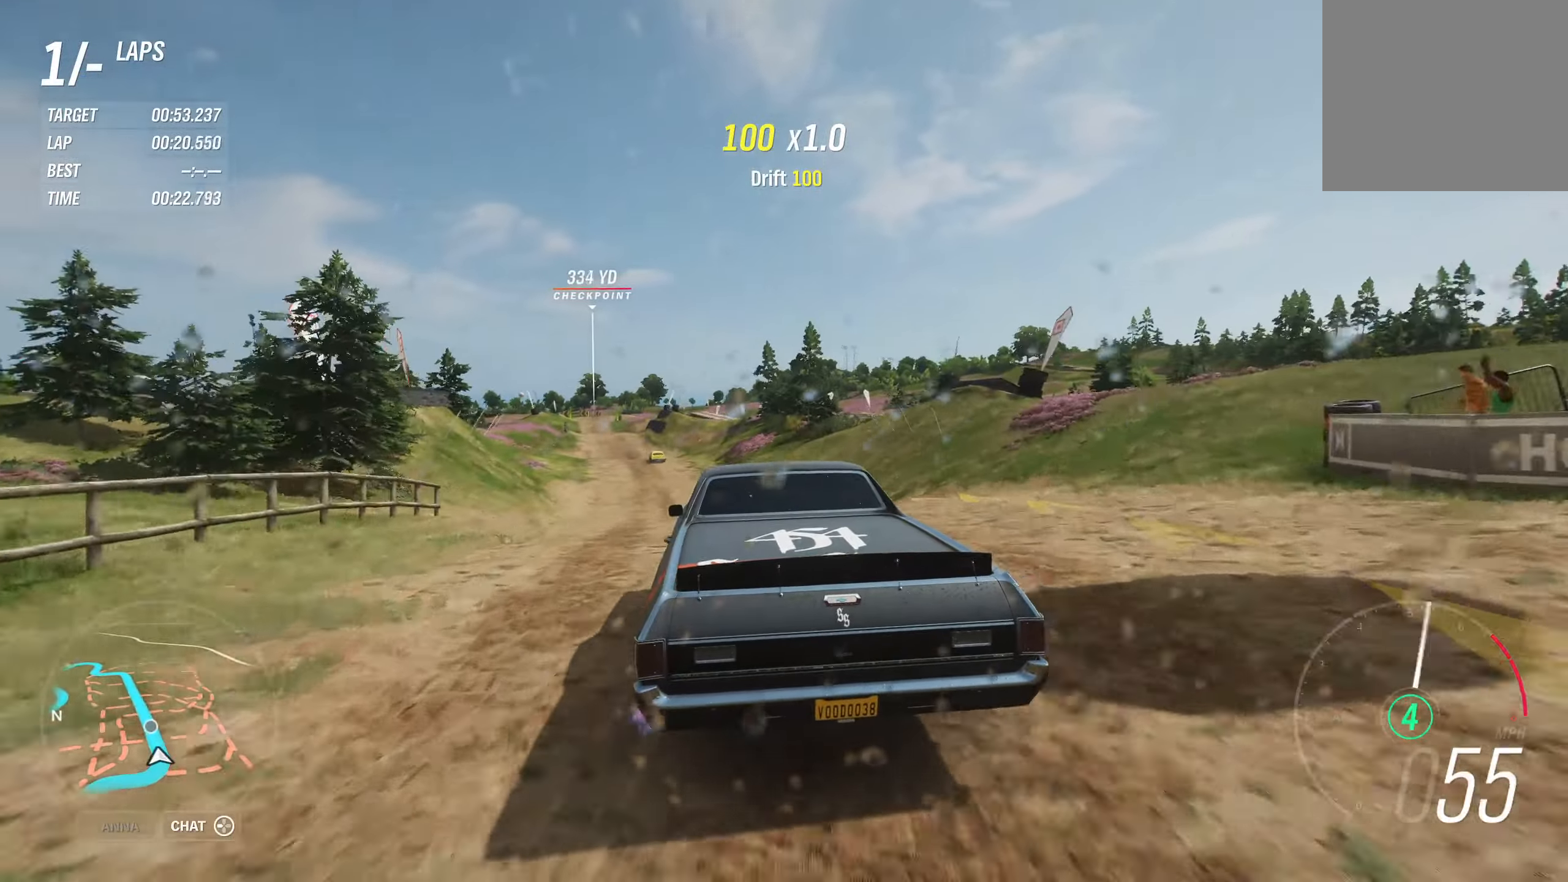
{"buttons": ["R2"], "left_stick": "center", "right_stick": "center", "events": [[117, "left_stick", "center"], [317, "left_stick", "right"], [450, "left_stick", "center"]]}
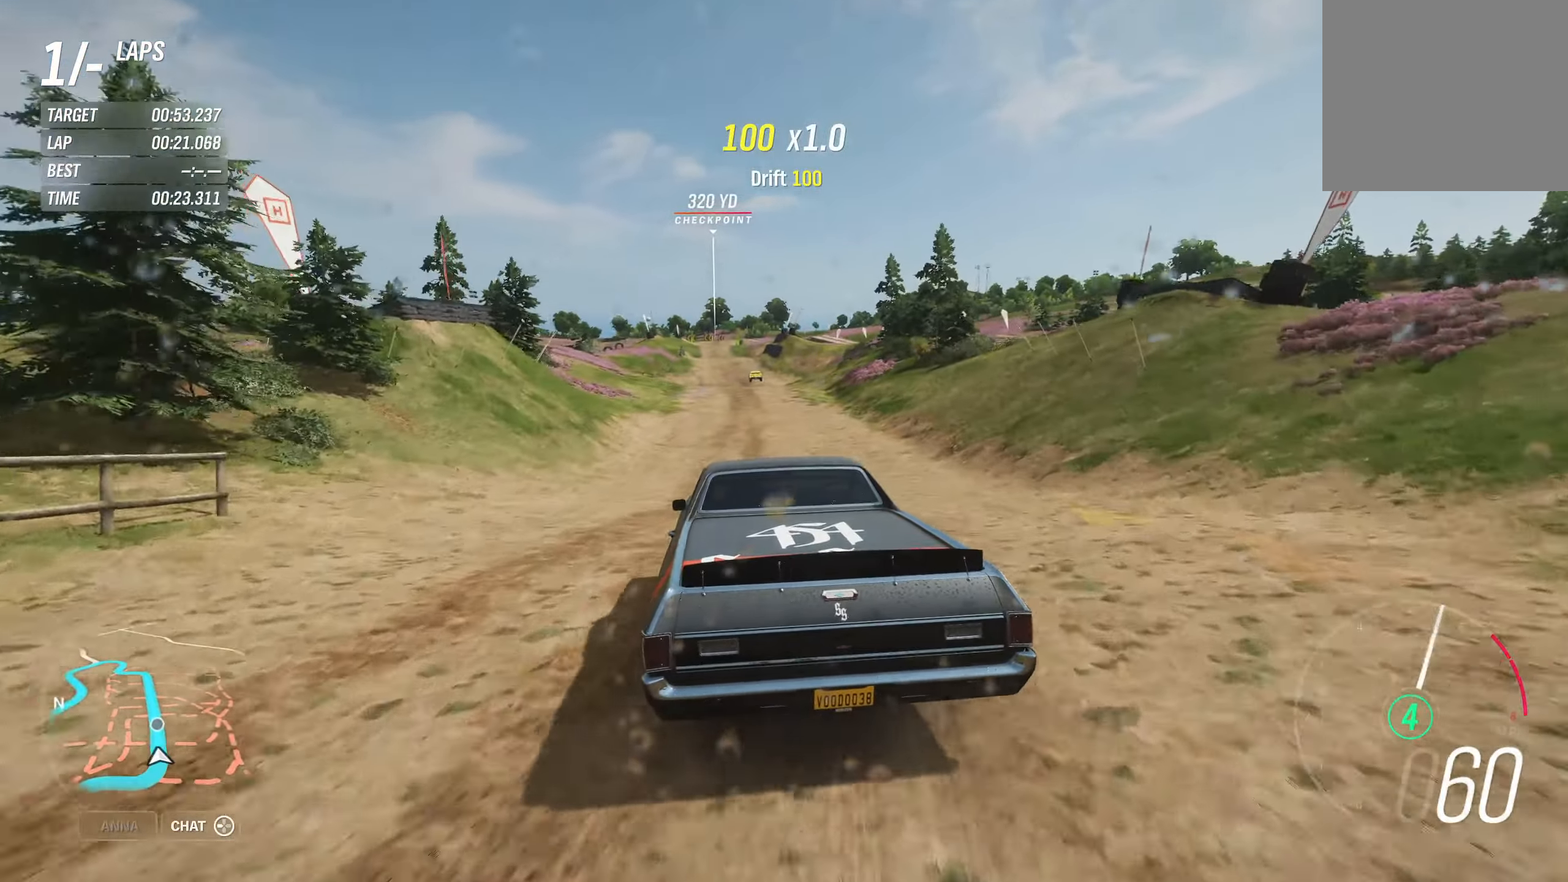
{"buttons": ["R2"], "left_stick": "center", "right_stick": "center", "events": [[83, "left_stick", "right"], [267, "left_stick", "center"], [333, "left_stick", "right"], [500, "left_stick", "center"]]}
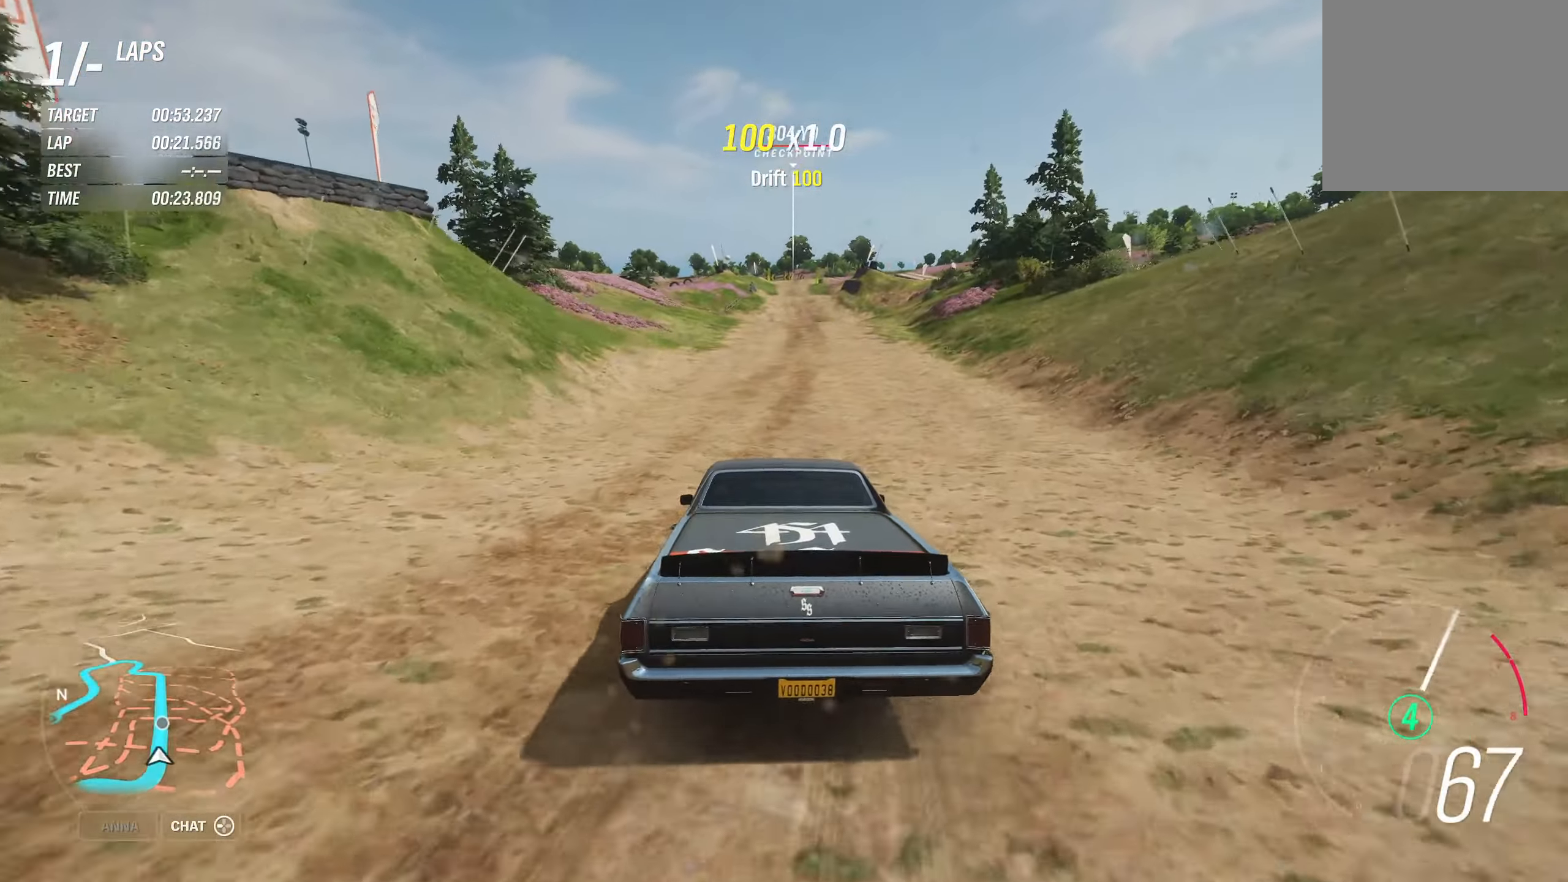
{"buttons": ["R2"], "left_stick": "center", "right_stick": "center", "events": [[350, "left_stick", "right"], [450, "left_stick", "center"]]}
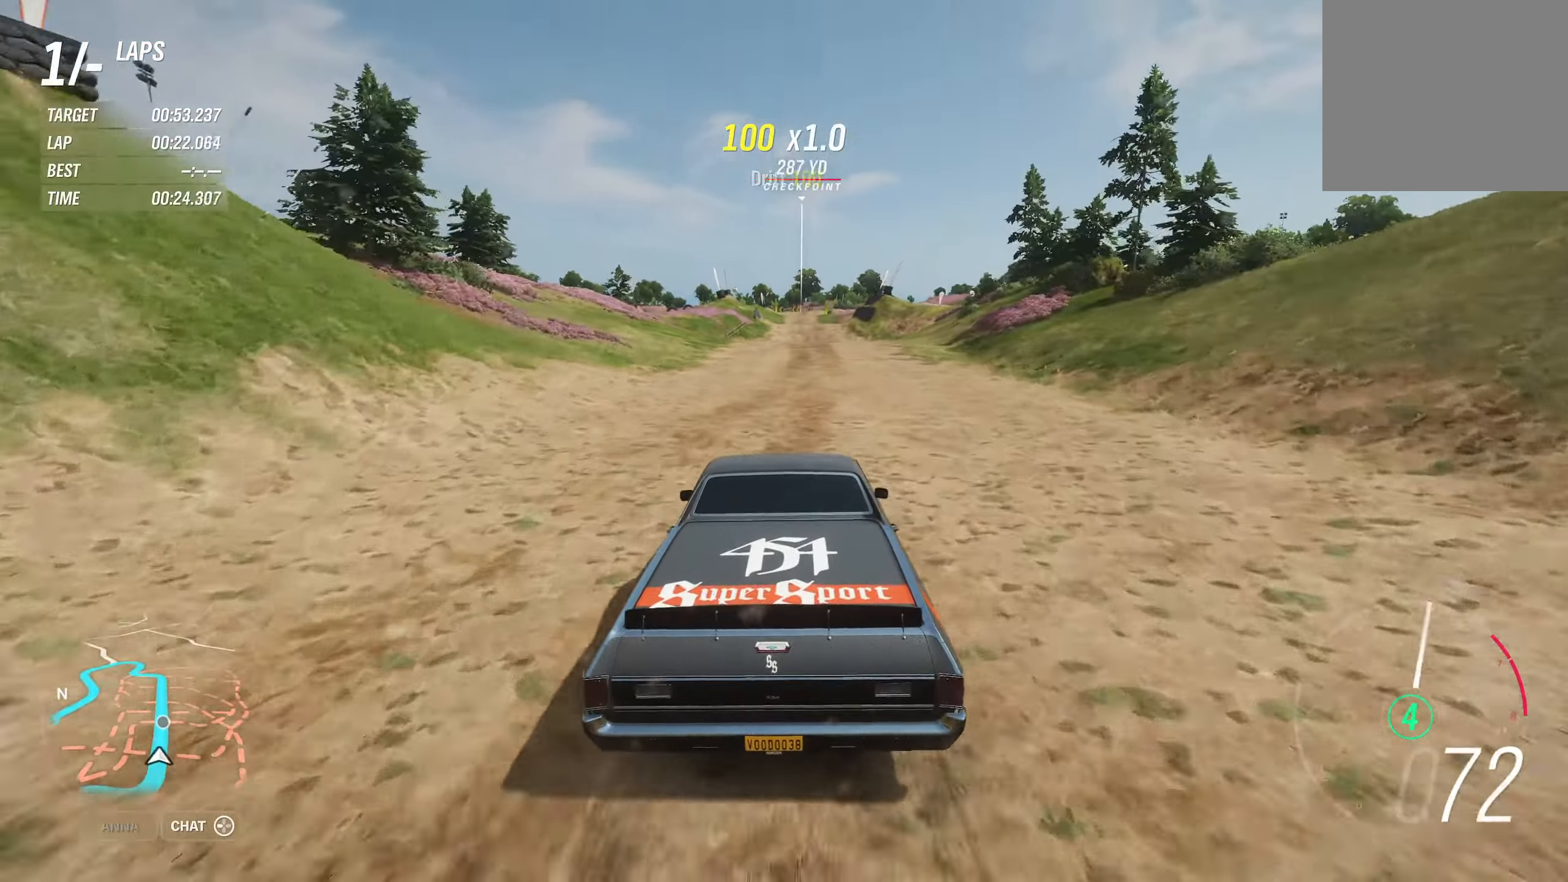
{"buttons": ["R2"], "left_stick": "center", "right_stick": "center", "events": []}
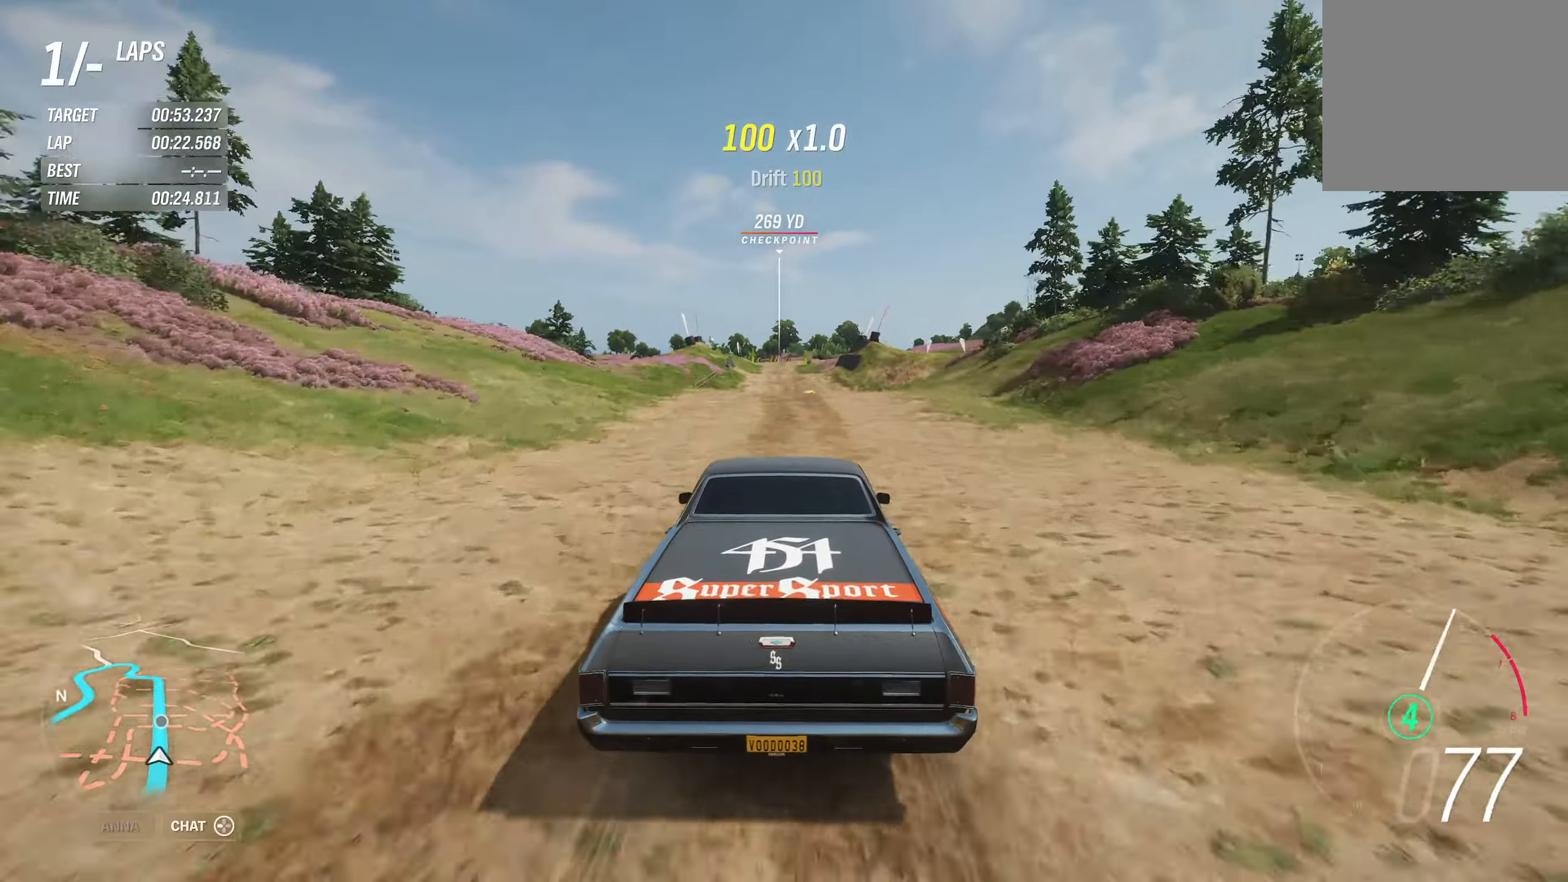
{"buttons": ["R2"], "left_stick": "center", "right_stick": "center", "events": []}
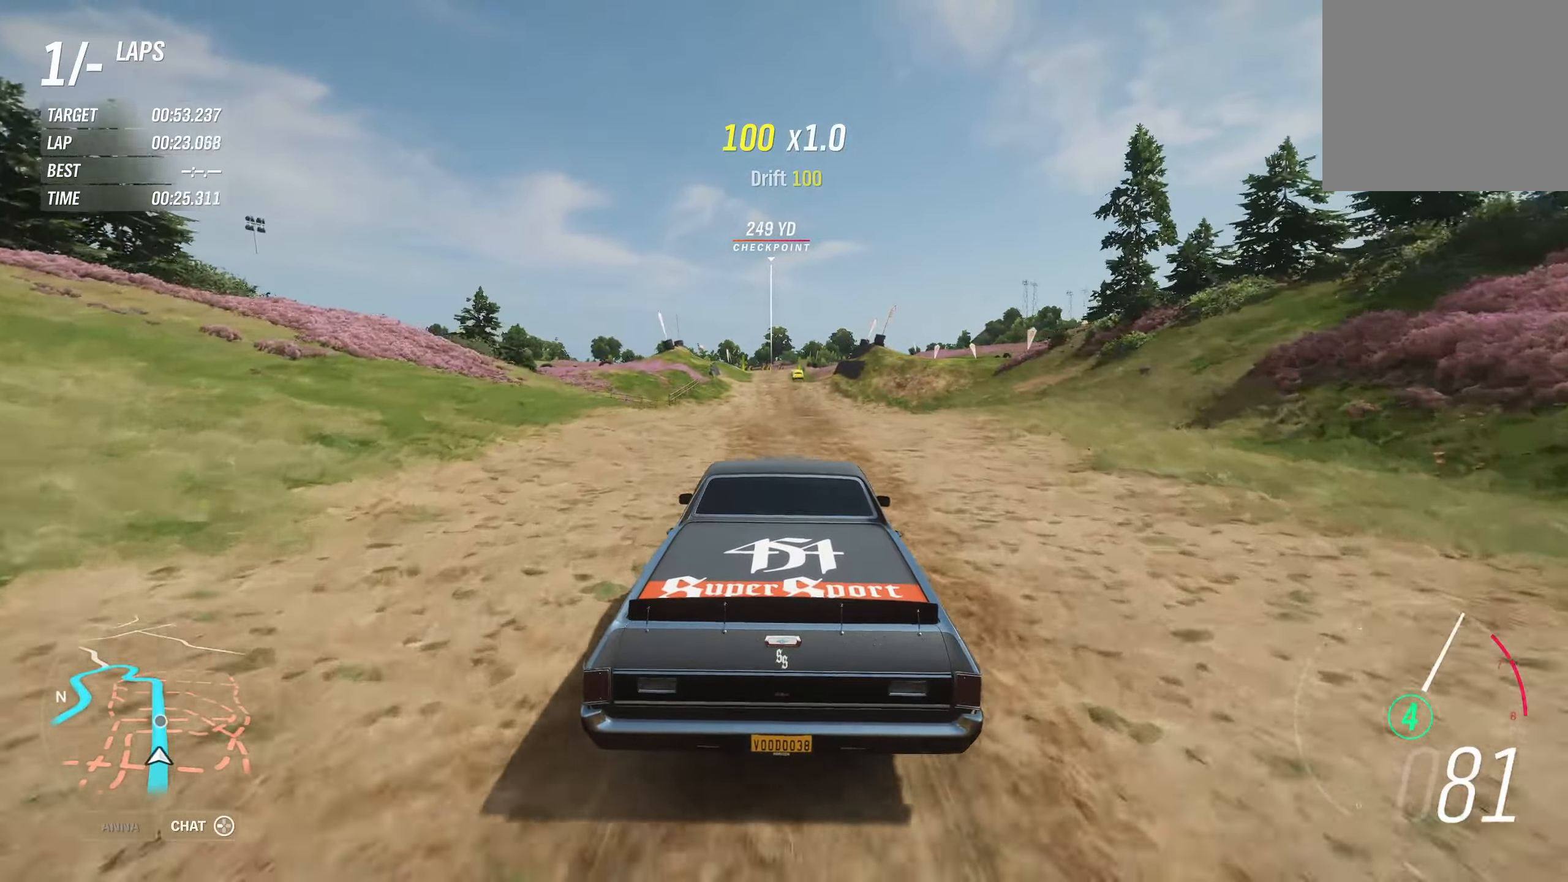
{"buttons": ["R2"], "left_stick": "center", "right_stick": "center", "events": []}
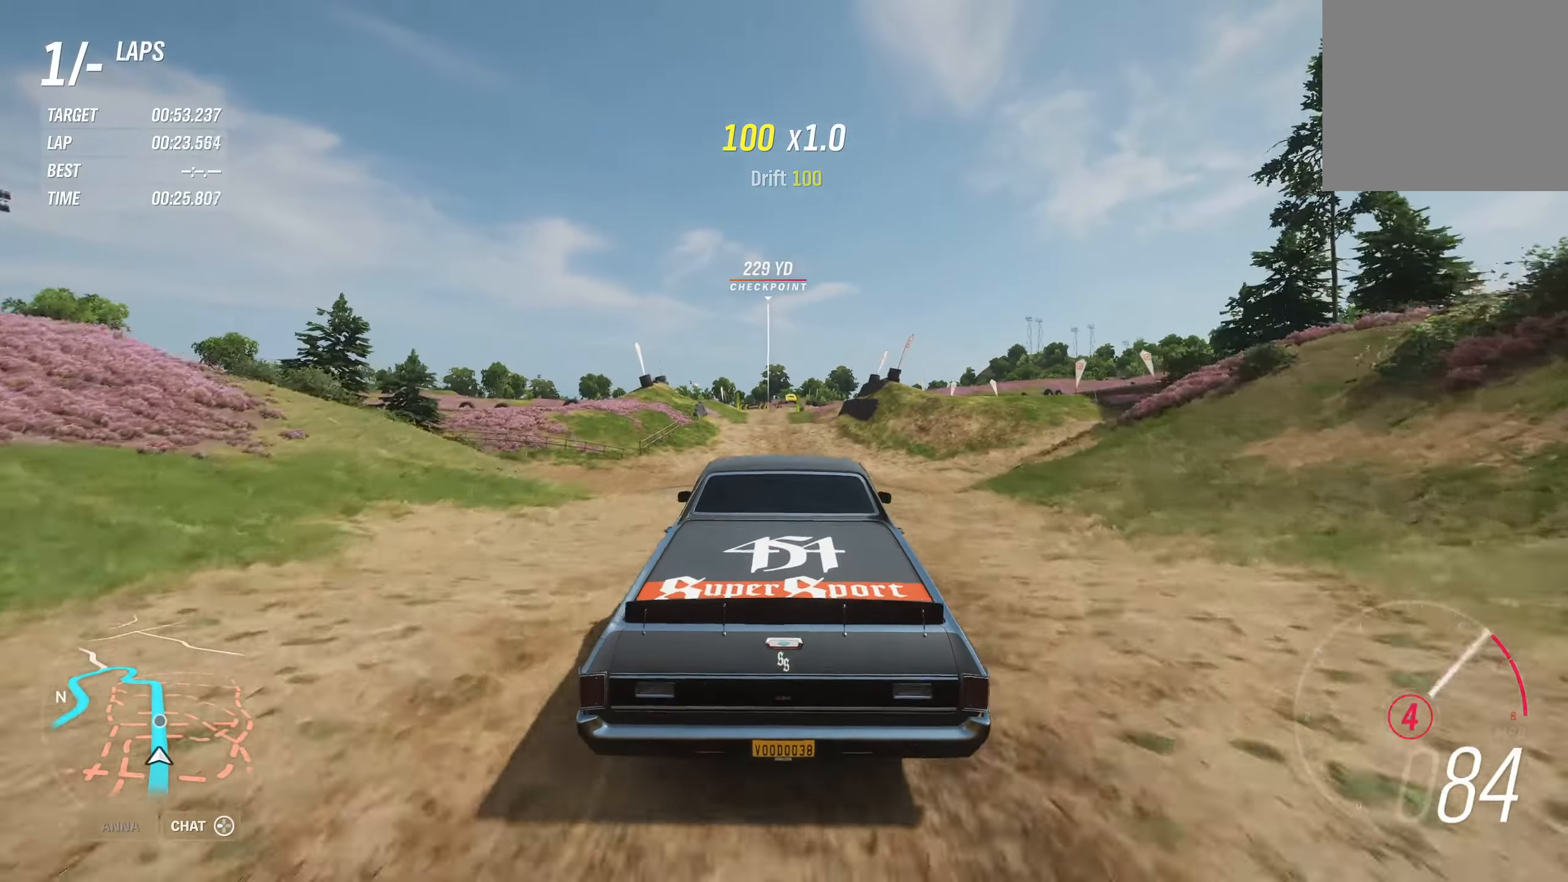
{"buttons": ["R2"], "left_stick": "center", "right_stick": "center", "events": []}